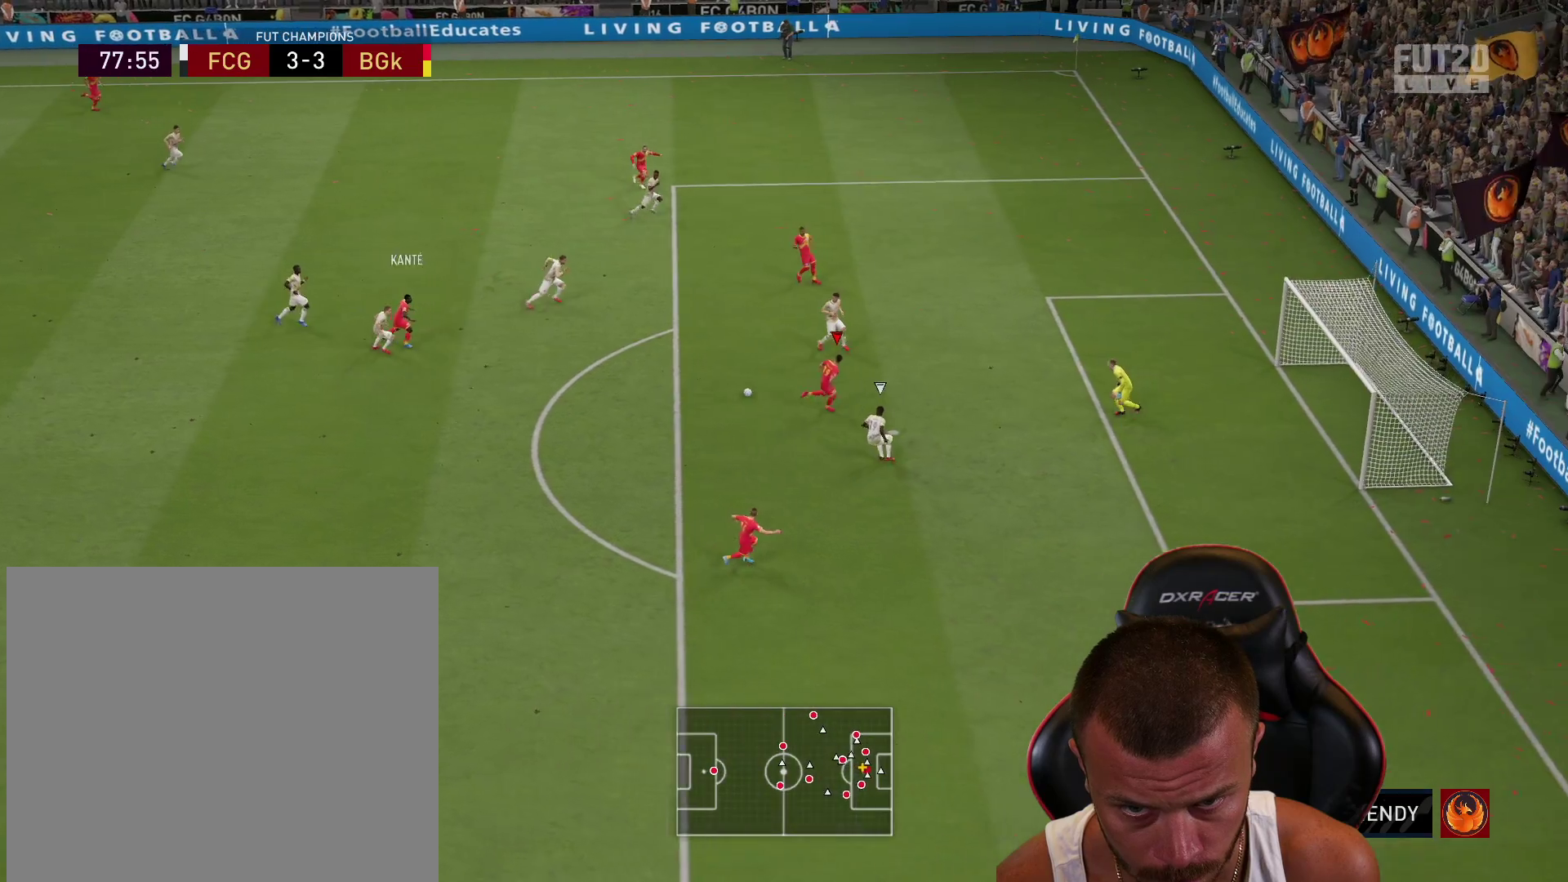
Gameplay with a controller (PlayStation layout); each line is a JSON object with the inputs held at the frame after it. "events" lists button and stick changes between this image and that frame as [ms after this image, input, new state], when the widget could be followed in between.
{"buttons": ["L3"], "left_stick": "up-right", "right_stick": "center", "events": []}
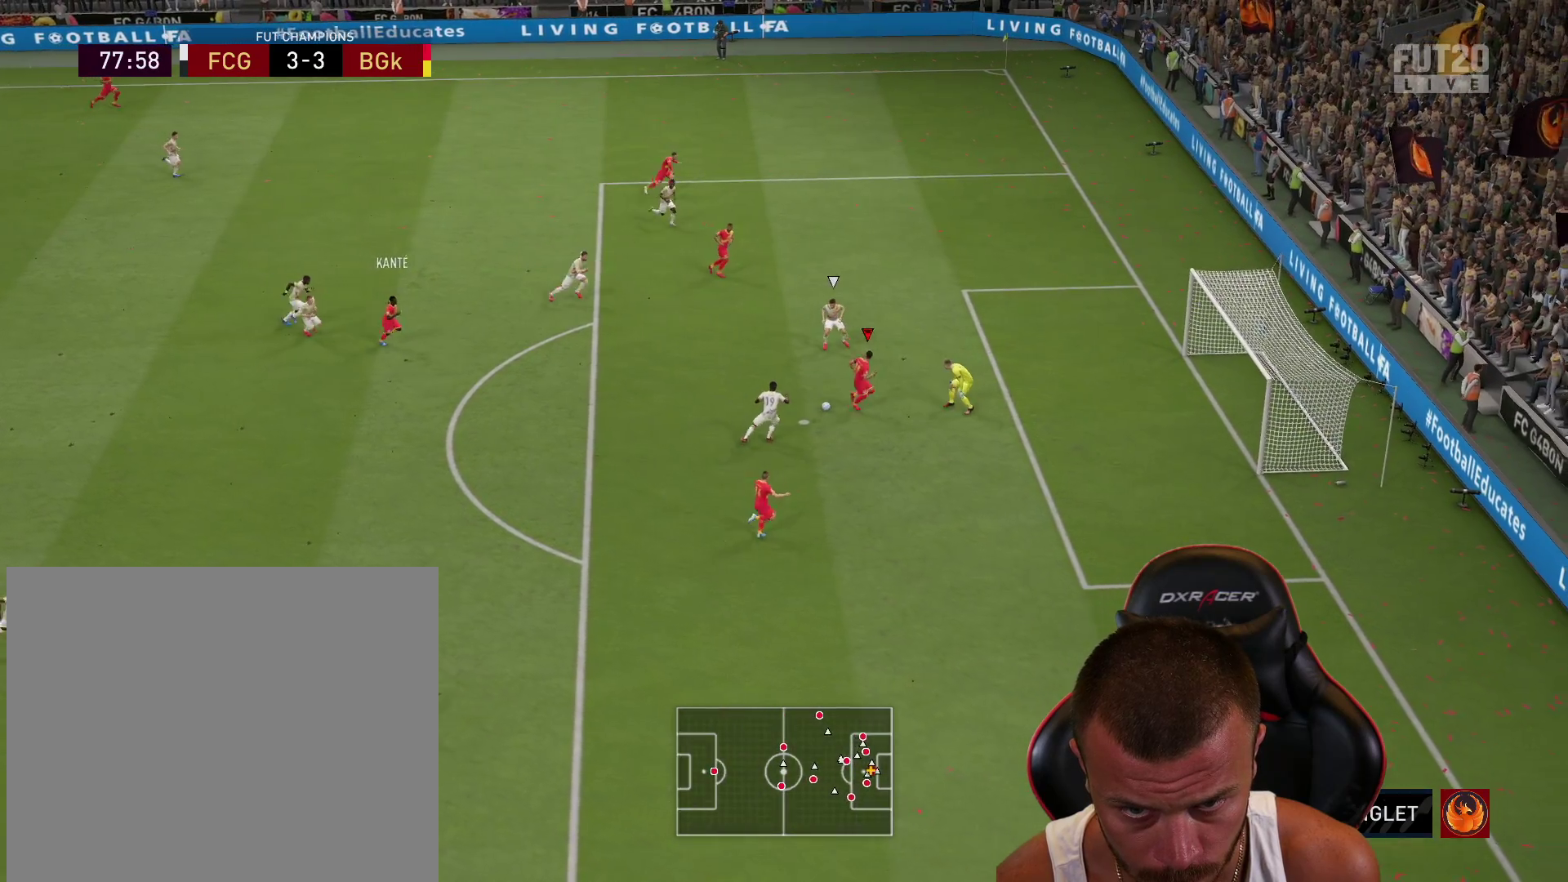
{"buttons": ["L3"], "left_stick": "up-right", "right_stick": "center", "events": []}
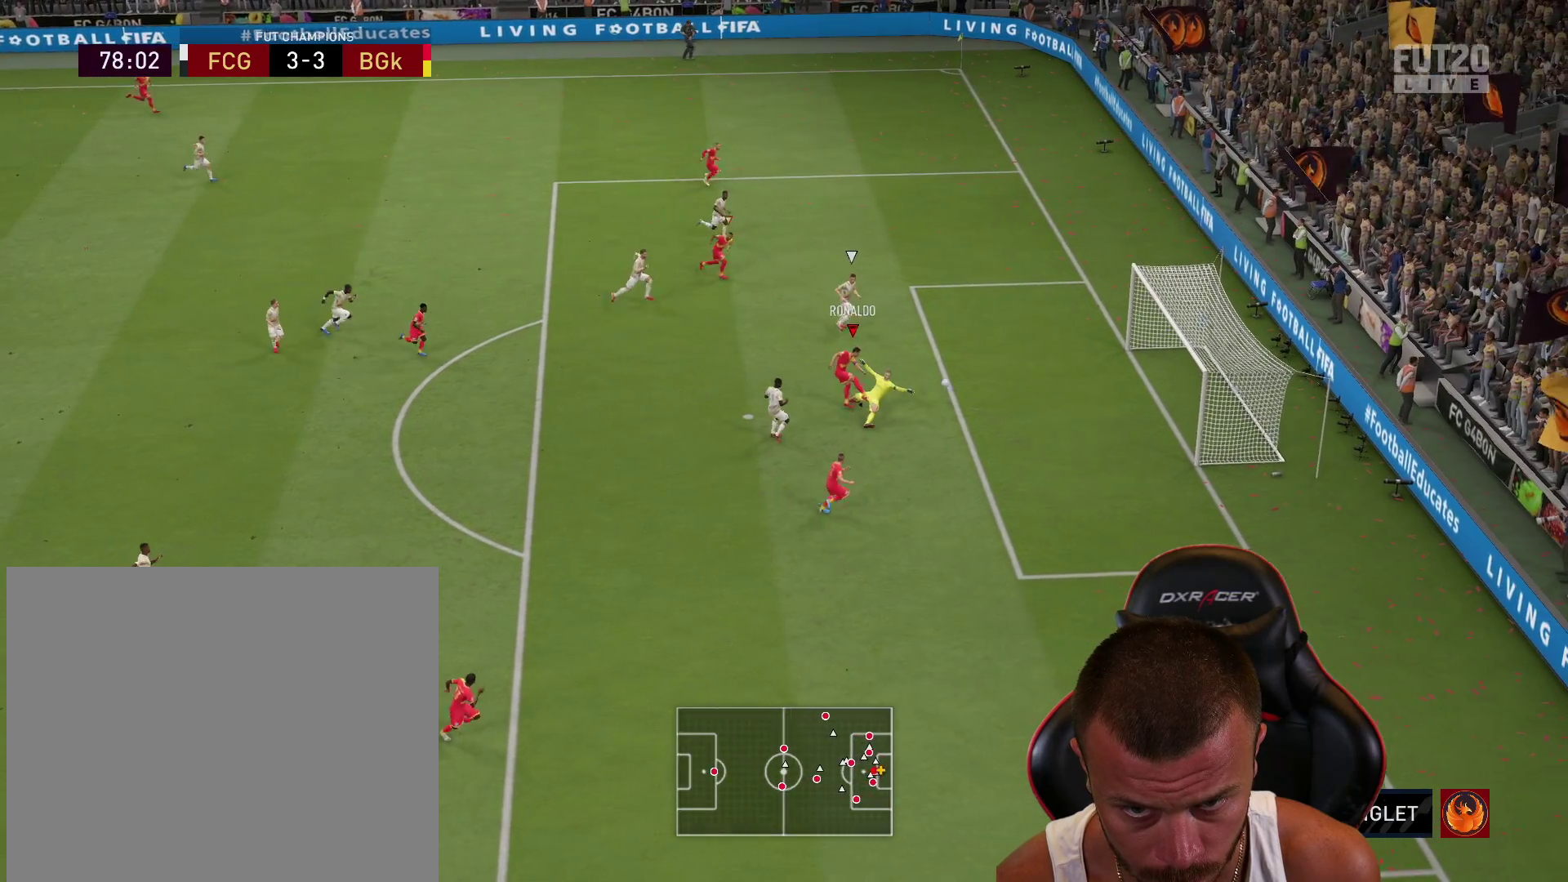
{"buttons": ["L3"], "left_stick": "up-right", "right_stick": "center", "events": []}
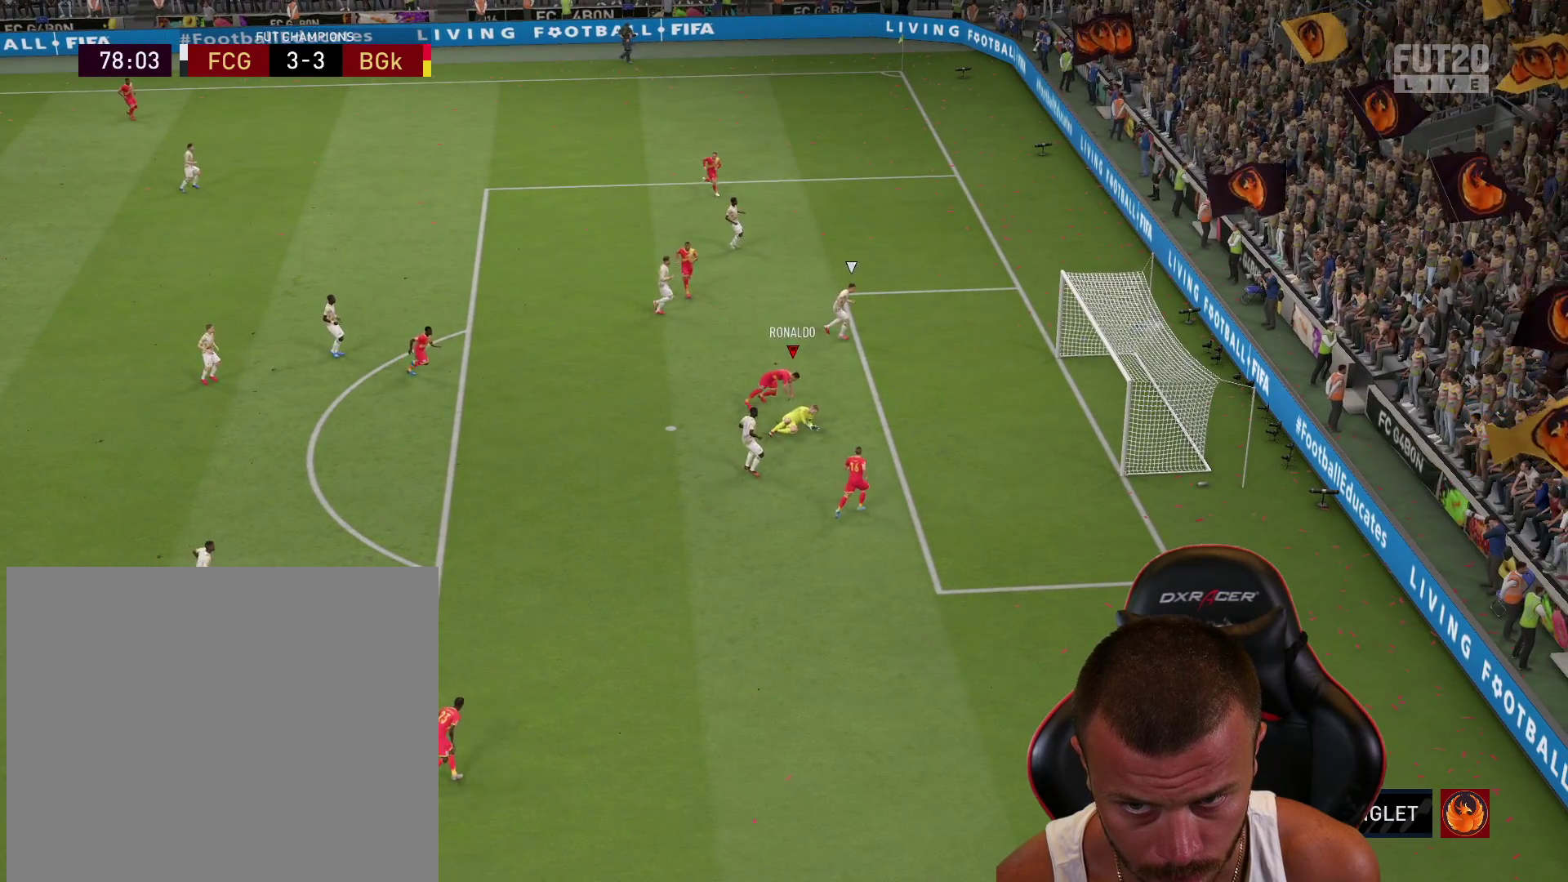
{"buttons": ["L1", "R2"], "left_stick": "up-right", "right_stick": "center", "events": [[200, "L3", "up"], [467, "L1", "down"], [484, "R2", "down"]]}
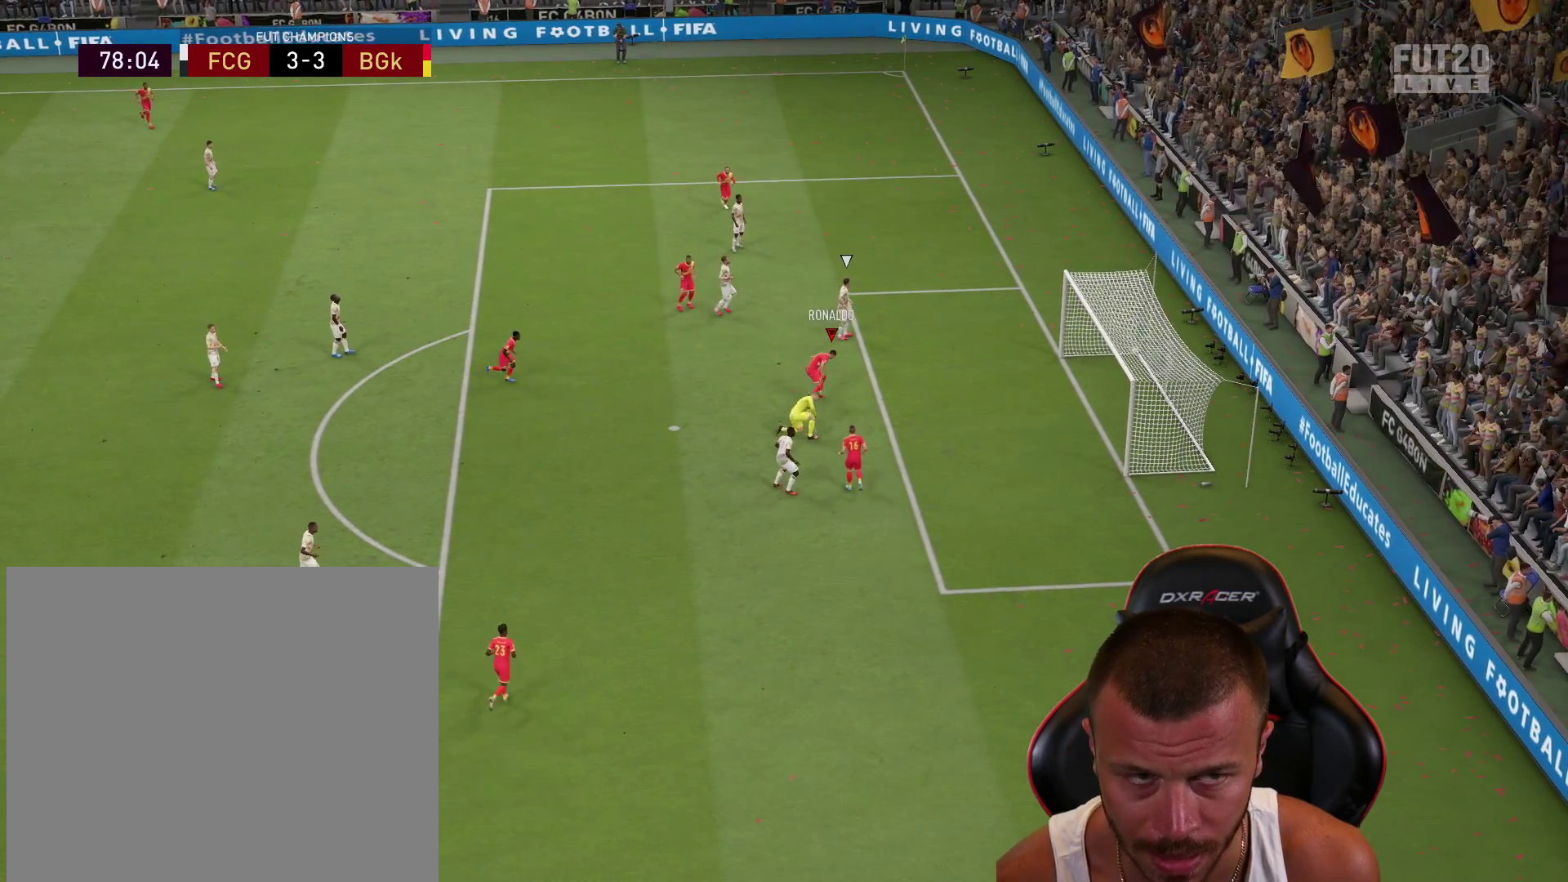
{"buttons": [], "left_stick": "up-right", "right_stick": "center", "events": [[16, "CROSS", "down"], [66, "L1", "up"], [100, "CROSS", "up"], [133, "L1", "down"], [200, "CROSS", "down"], [233, "L1", "up"], [250, "CROSS", "up"], [317, "L1", "down"], [333, "CROSS", "down"], [417, "CROSS", "up"], [450, "L1", "up"], [500, "R2", "up"]]}
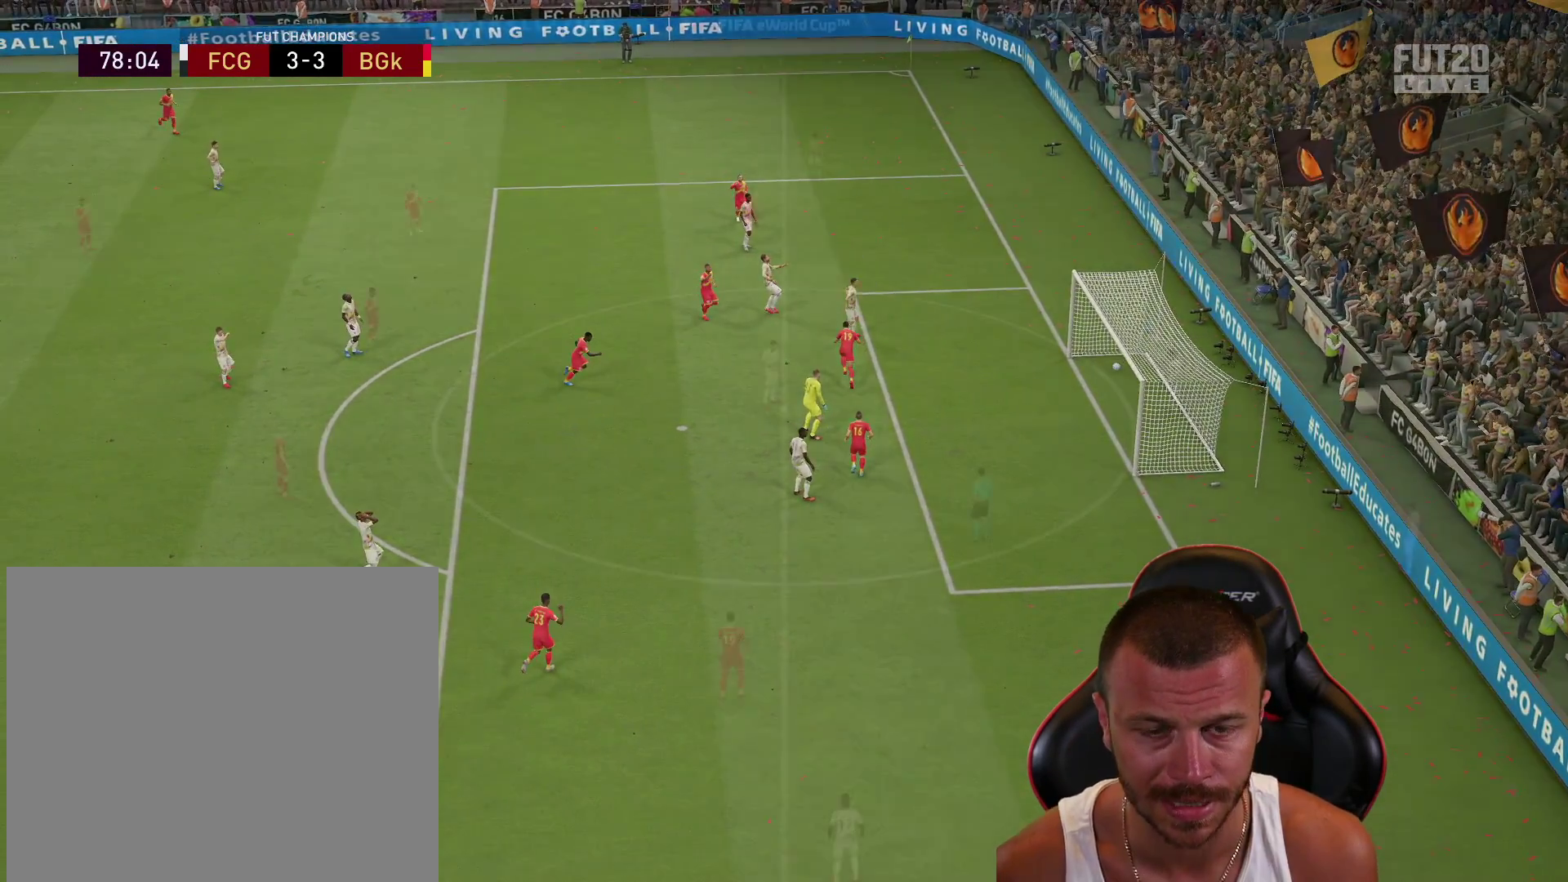
{"buttons": [], "left_stick": "down-left", "right_stick": "center", "events": [[50, "left_stick", "center"], [484, "left_stick", "down-left"]]}
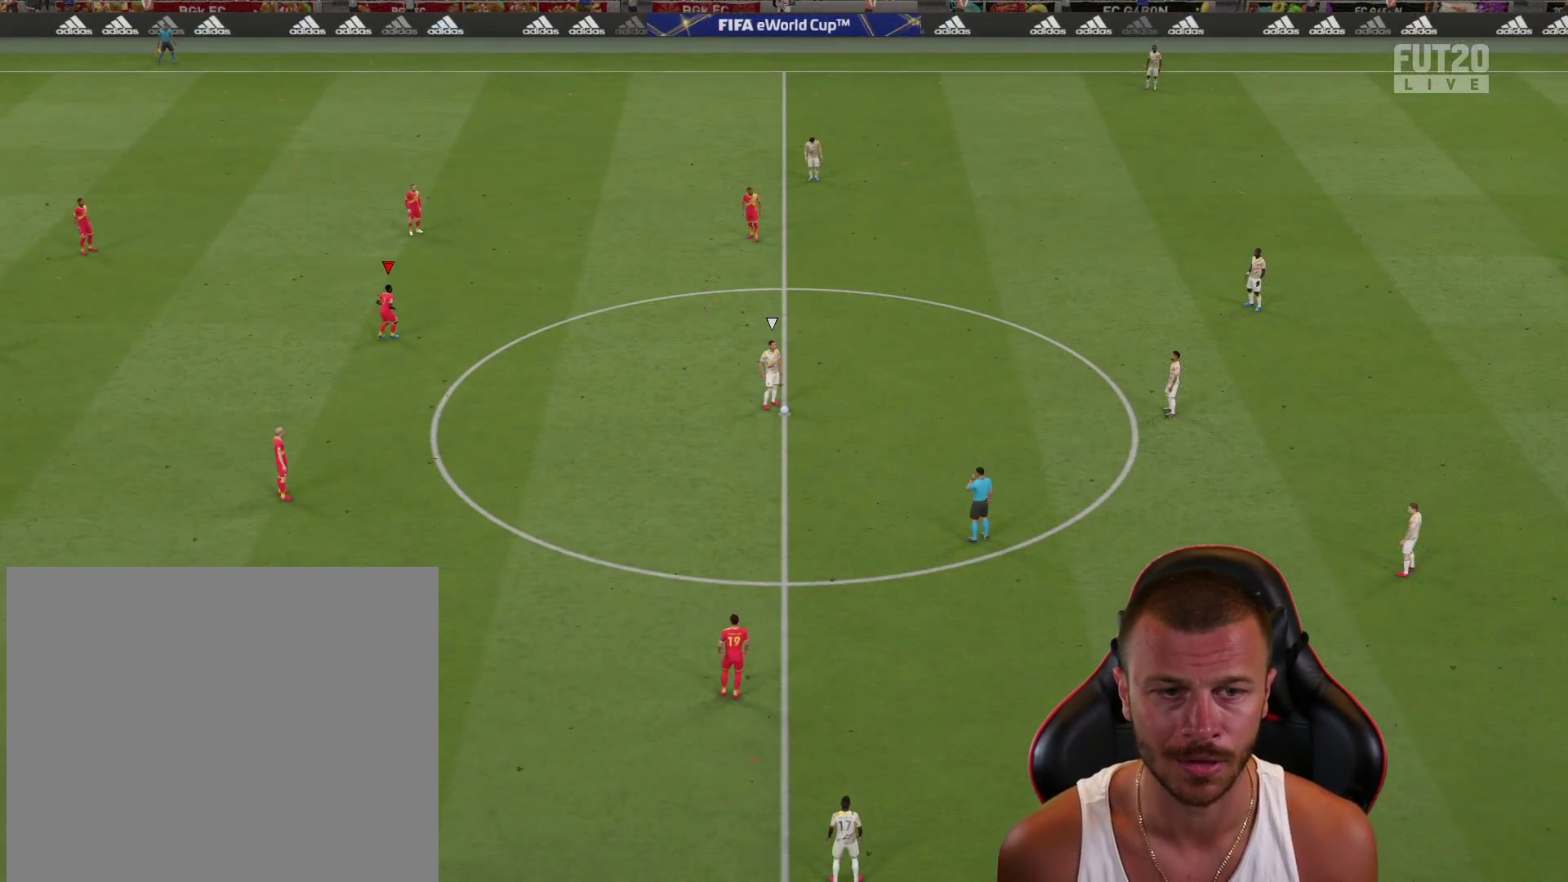
{"buttons": ["CROSS"], "left_stick": "down", "right_stick": "center", "events": [[66, "R2", "down"], [166, "CIRCLE", "down"], [250, "left_stick", "center"], [333, "CIRCLE", "up"], [333, "R2", "up"], [333, "left_stick", "down"], [450, "CROSS", "down"]]}
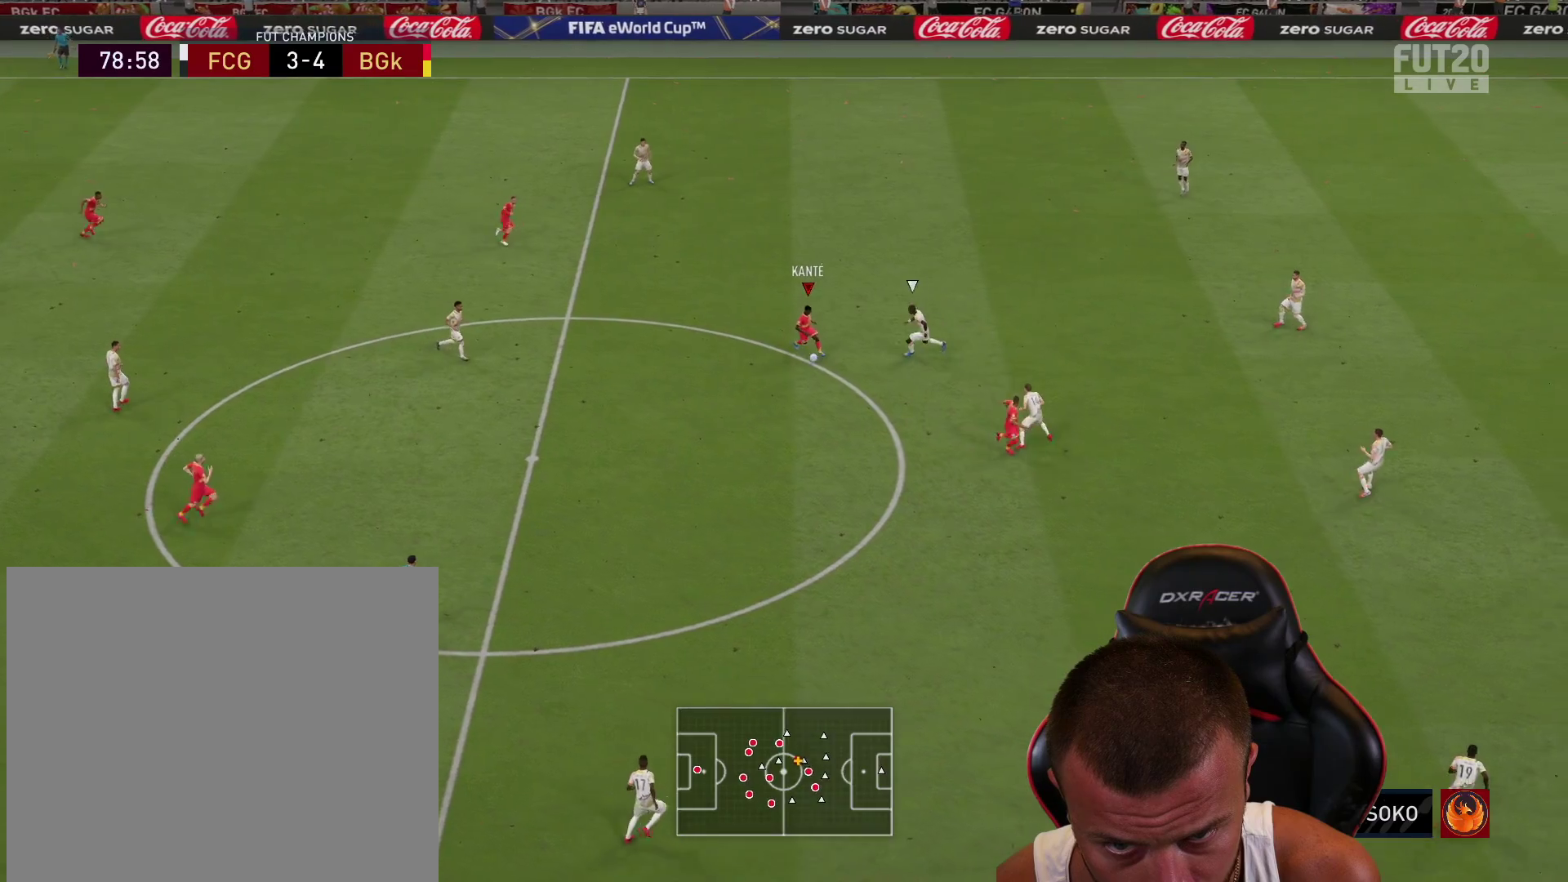
{"buttons": [], "left_stick": "center", "right_stick": "center", "events": [[17, "left_stick", "down-right"], [50, "CROSS", "up"], [117, "CROSS", "down"], [117, "L3", "down"], [184, "CROSS", "up"], [250, "L3", "up"], [334, "left_stick", "center"]]}
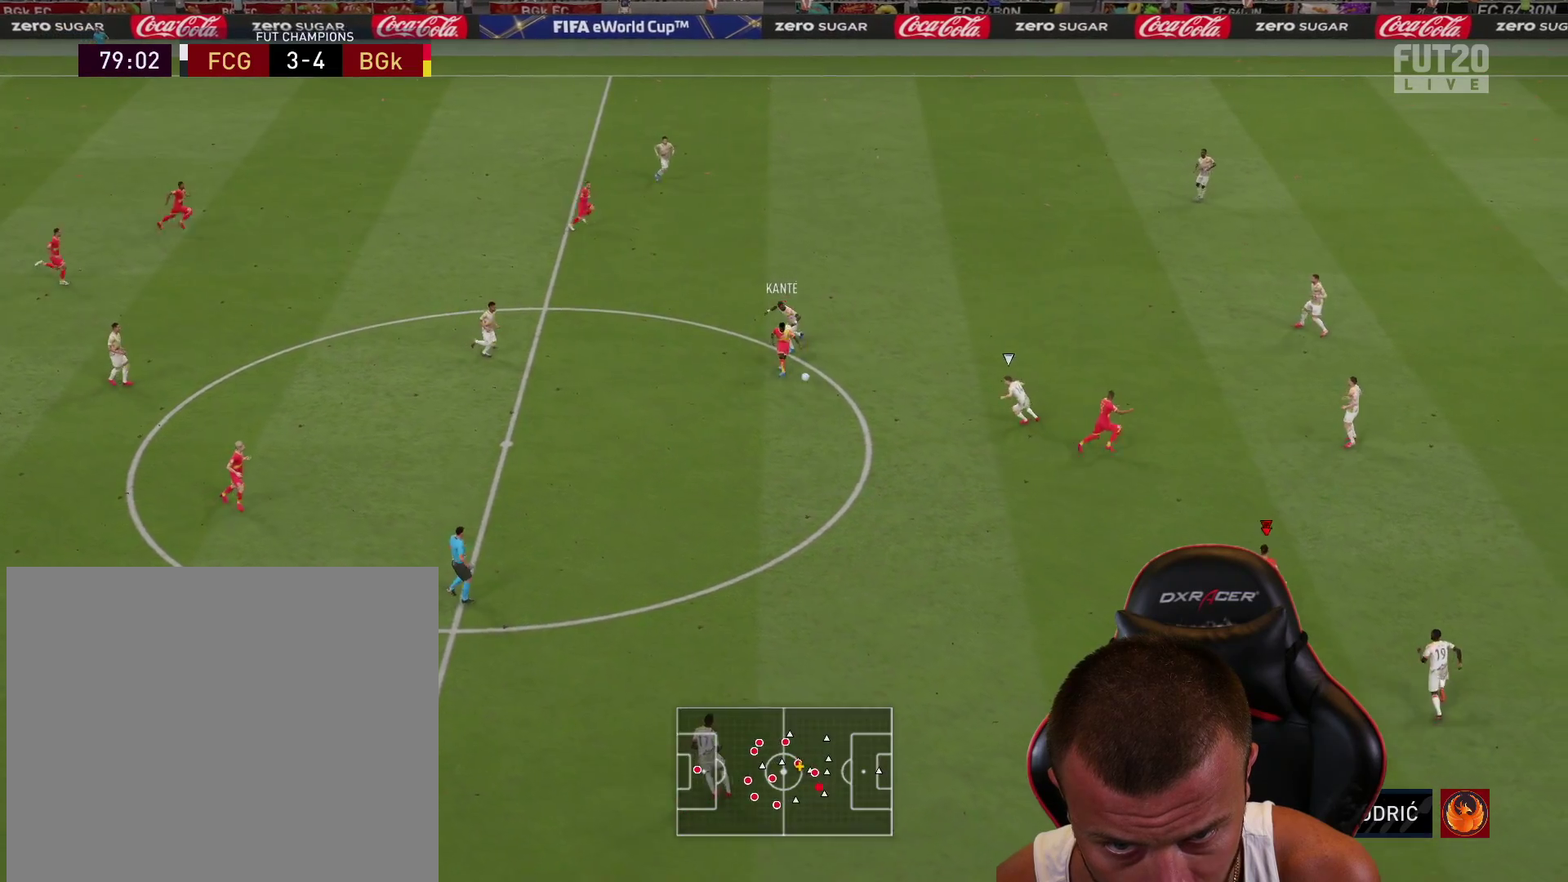
{"buttons": [], "left_stick": "up-right", "right_stick": "center", "events": [[100, "left_stick", "right"], [200, "left_stick", "up-right"]]}
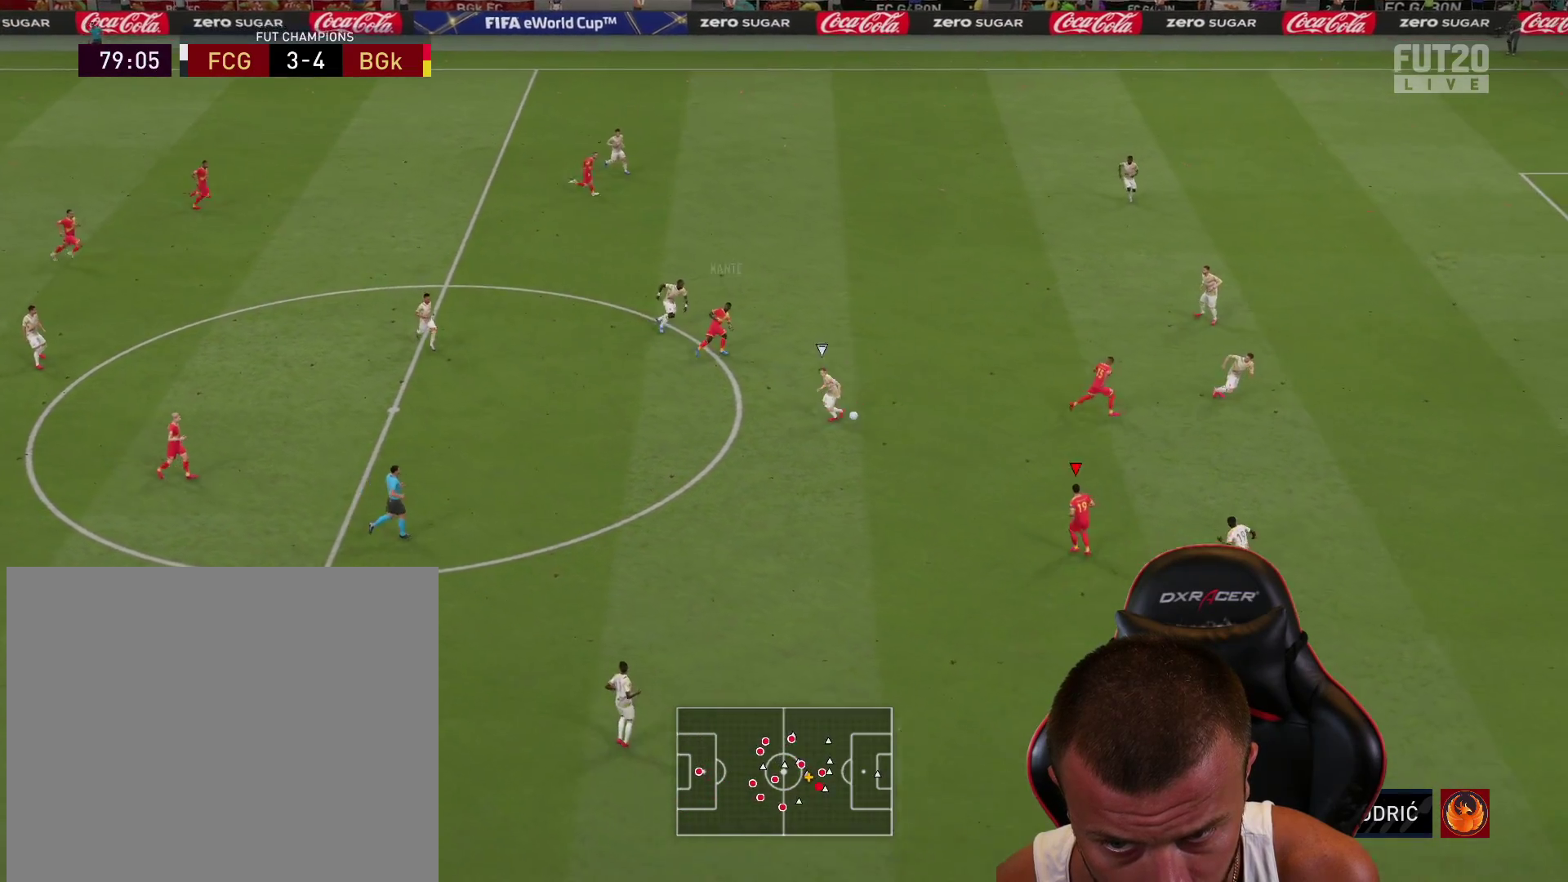
{"buttons": ["R2"], "left_stick": "up", "right_stick": "center", "events": [[67, "left_stick", "up"], [300, "TRIANGLE", "down"], [384, "TRIANGLE", "up"], [484, "R2", "down"]]}
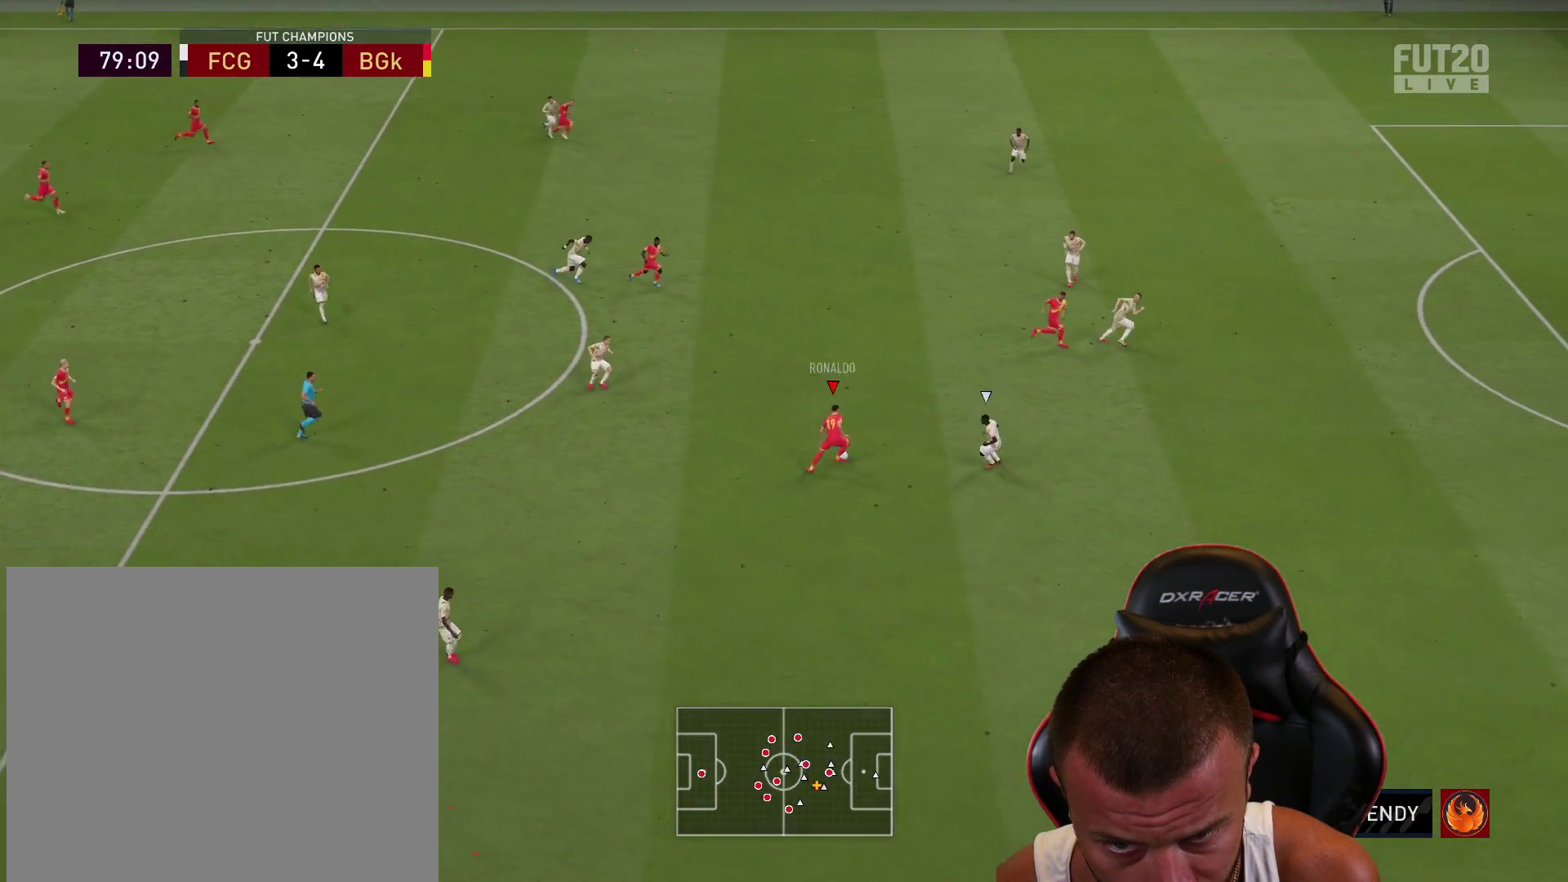
{"buttons": ["R2"], "left_stick": "right", "right_stick": "center", "events": [[283, "left_stick", "right"], [400, "L1", "down"], [483, "L1", "up"]]}
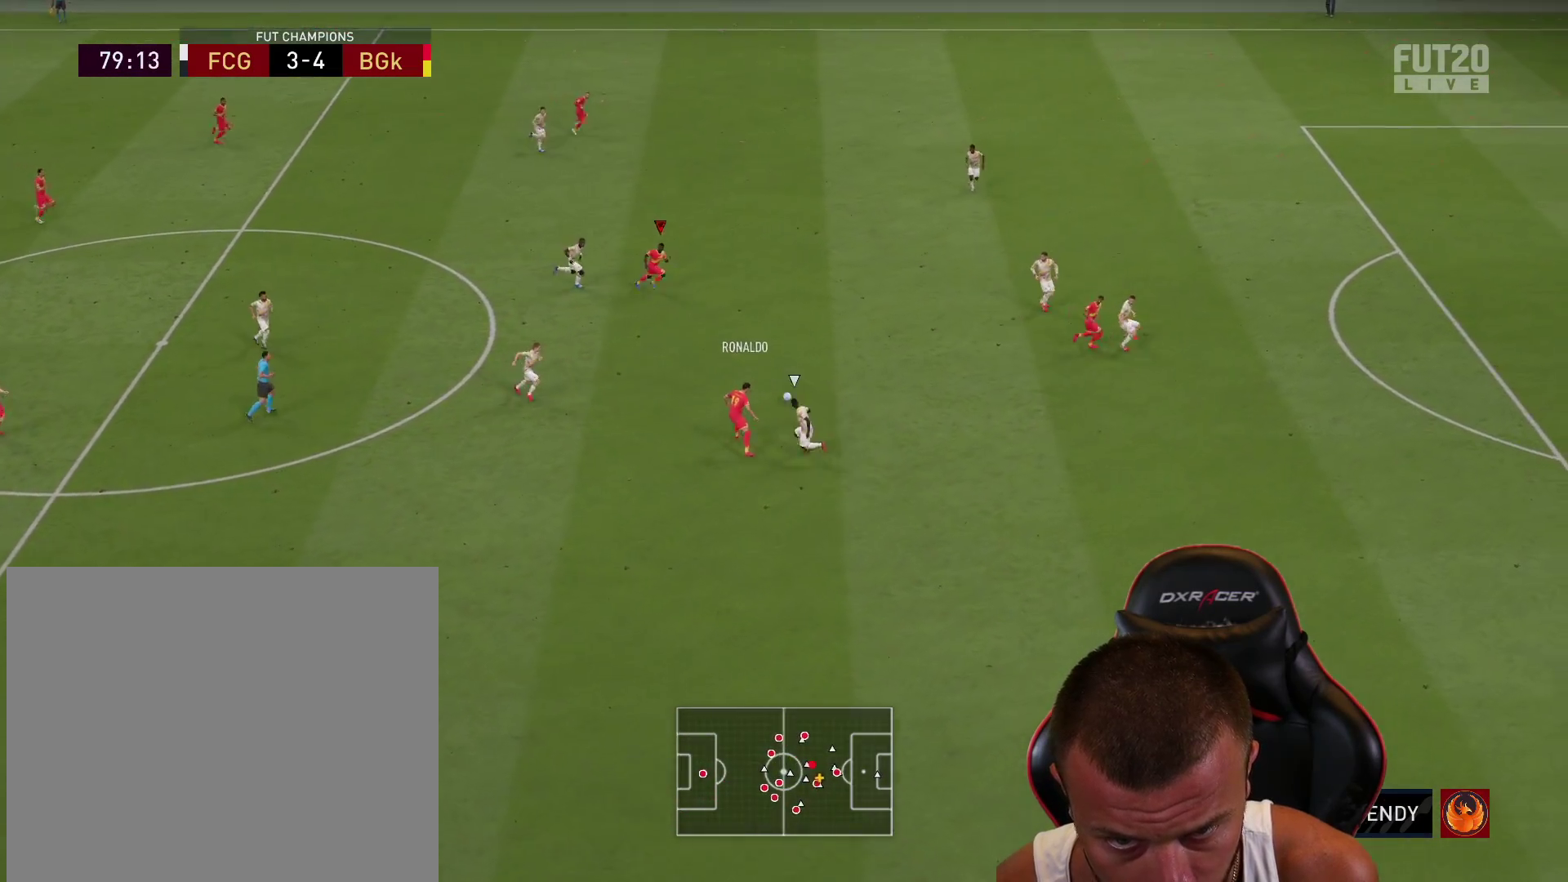
{"buttons": [], "left_stick": "right", "right_stick": "center", "events": [[83, "L1", "down"], [200, "L1", "up"], [284, "L1", "down"], [417, "R2", "up"], [434, "L1", "up"]]}
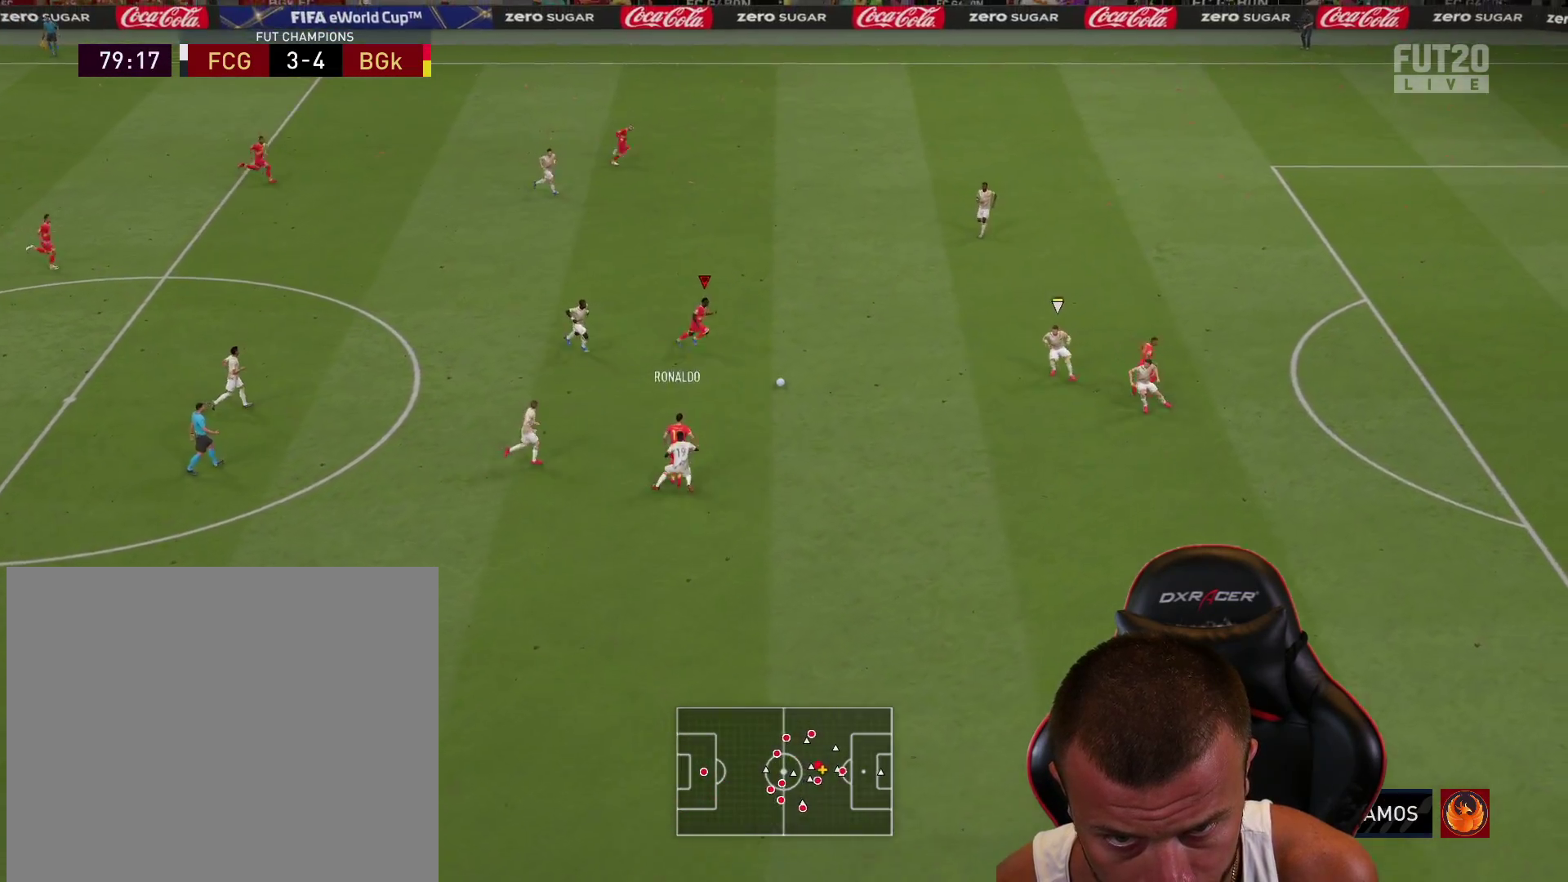
{"buttons": [], "left_stick": "up", "right_stick": "center", "events": [[216, "left_stick", "up"]]}
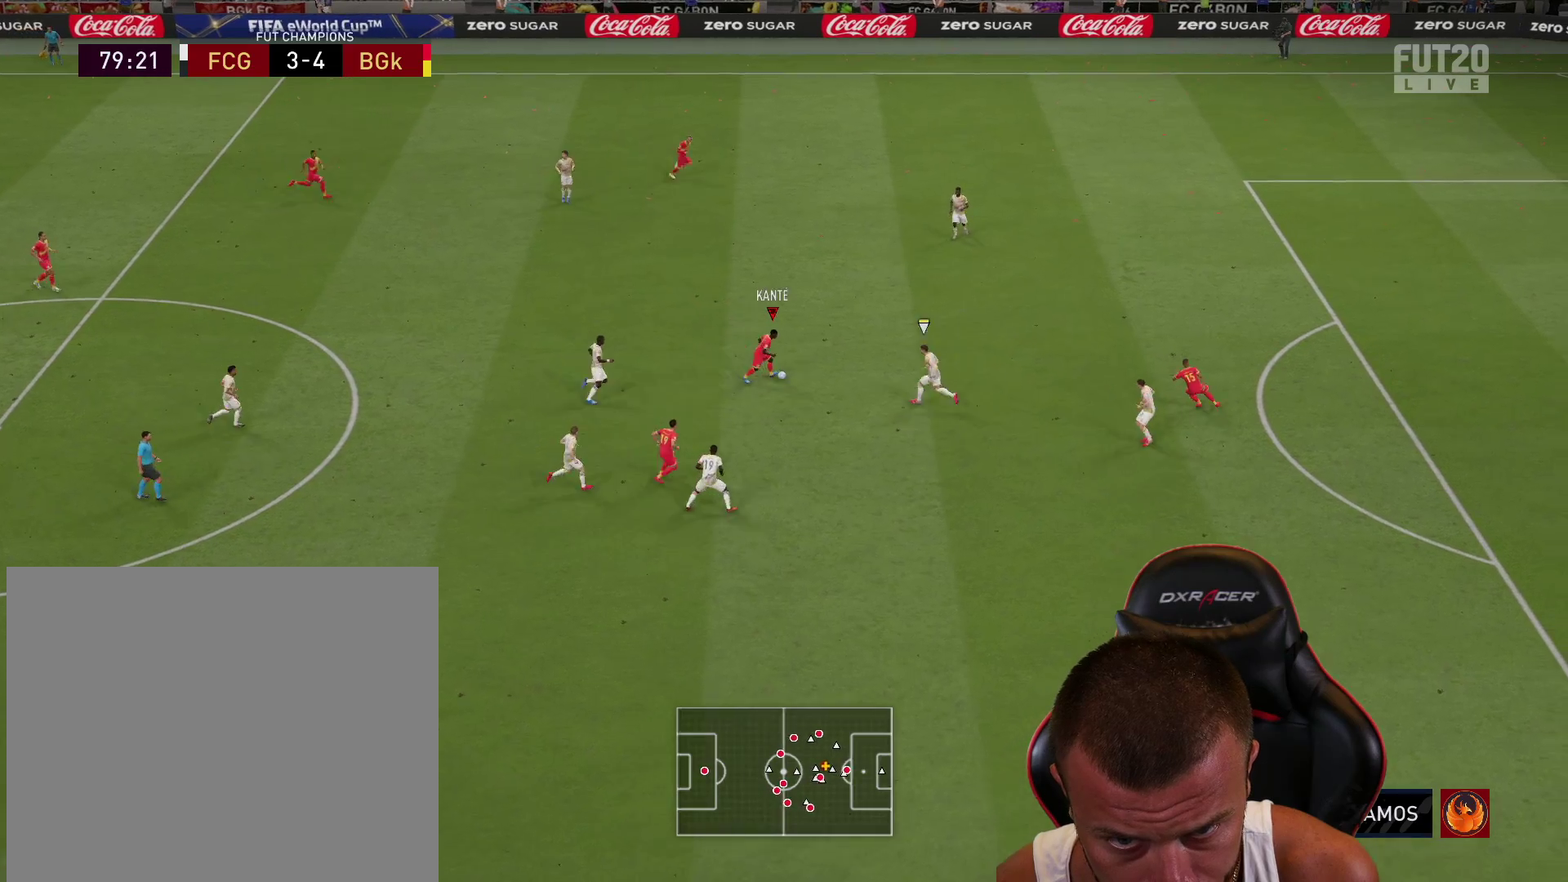
{"buttons": [], "left_stick": "up-right", "right_stick": "center", "events": [[234, "left_stick", "up-right"]]}
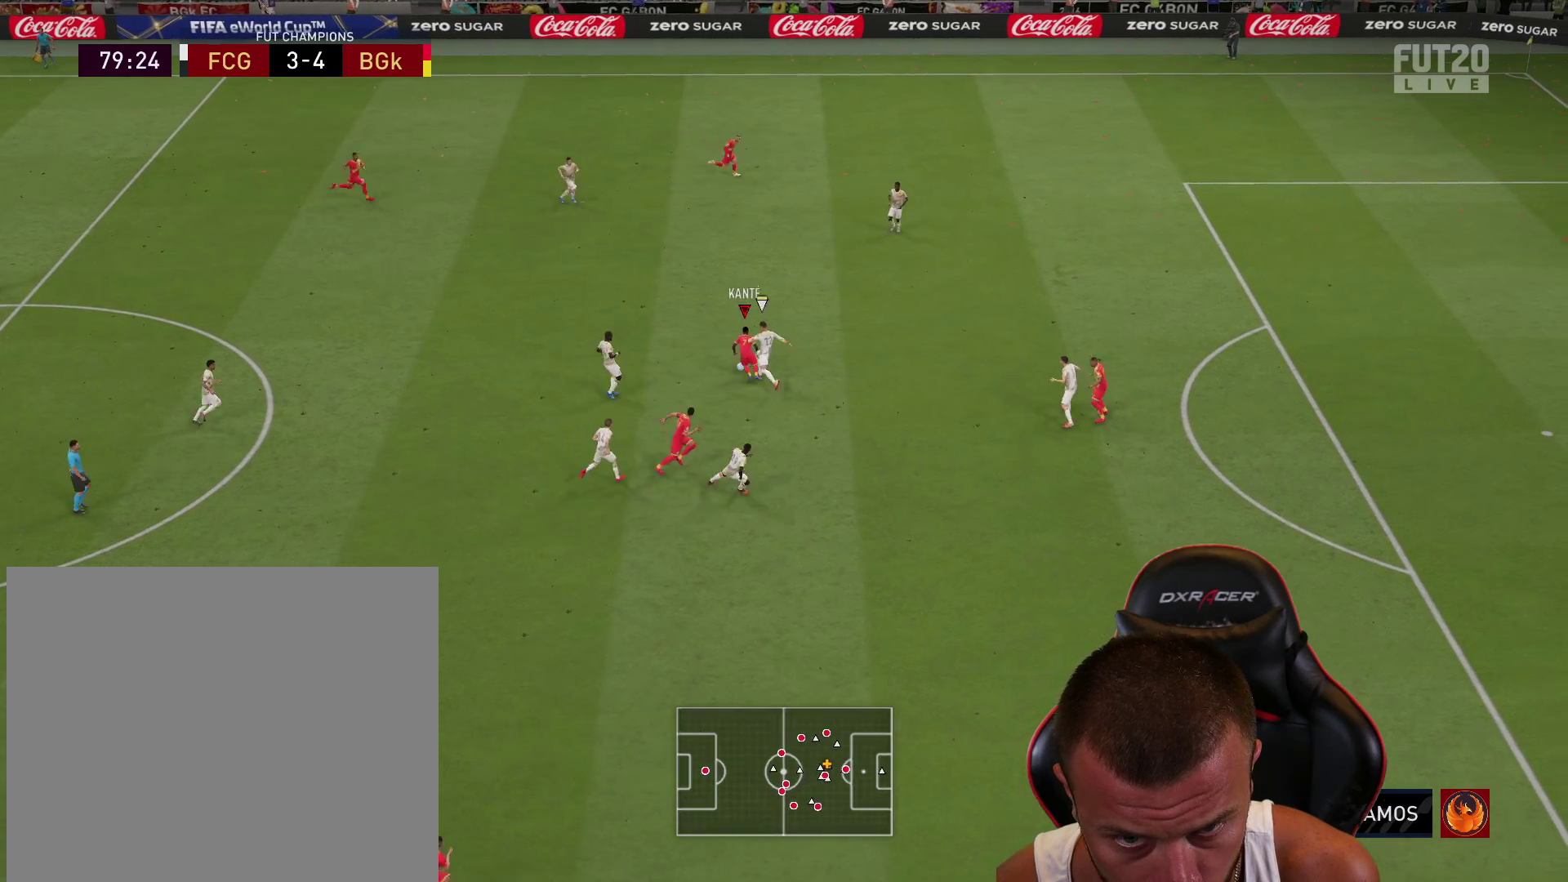
{"buttons": [], "left_stick": "up-right", "right_stick": "center", "events": []}
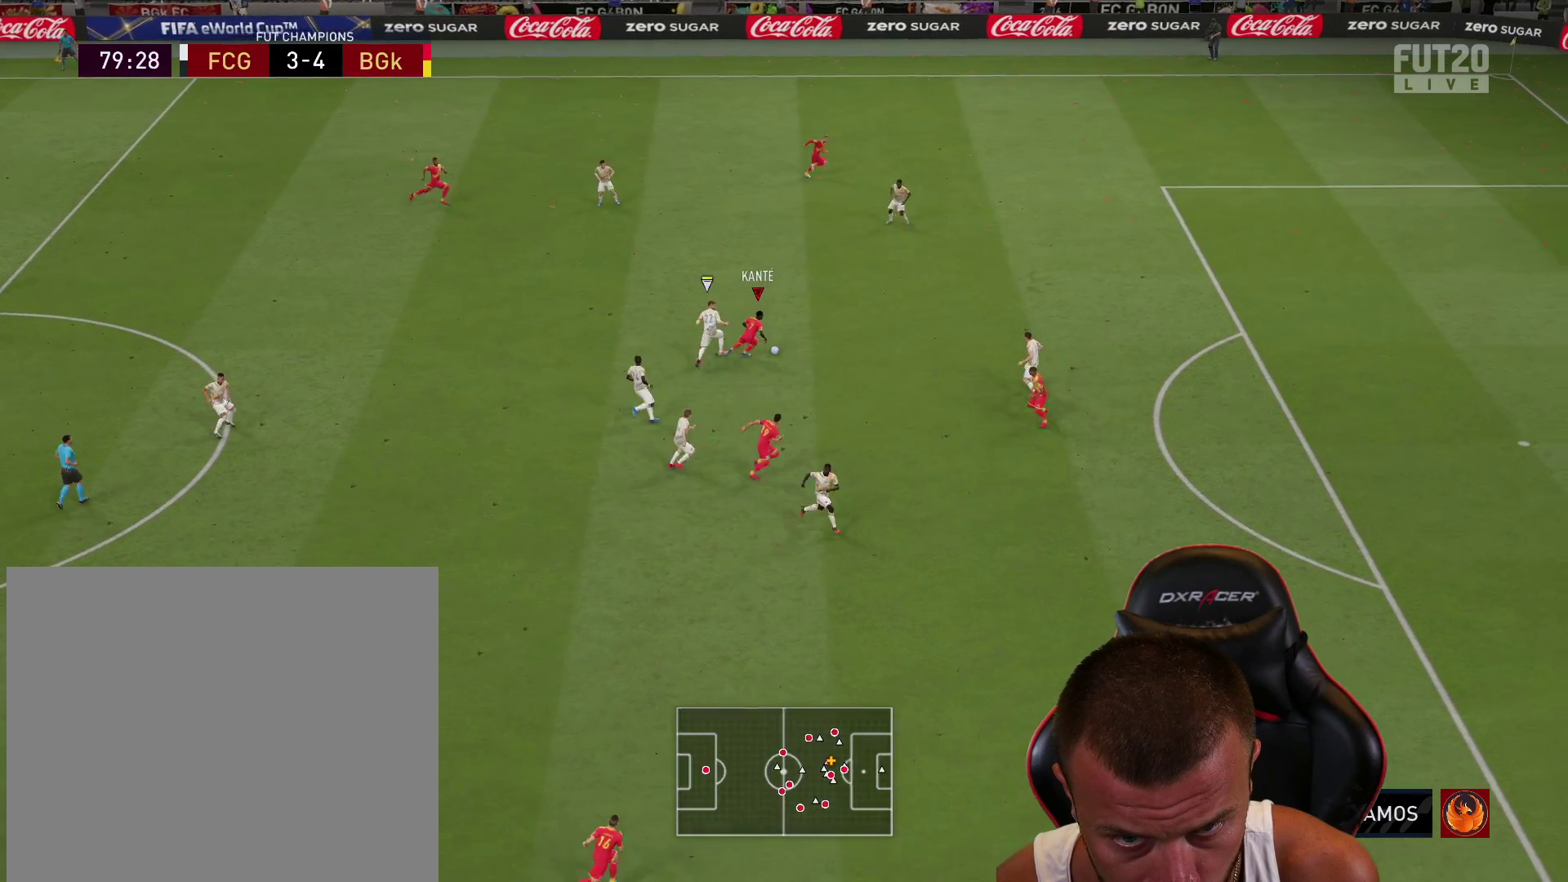
{"buttons": ["L3"], "left_stick": "down-right", "right_stick": "center", "events": [[117, "left_stick", "right"], [201, "CROSS", "down"], [217, "left_stick", "down-right"], [234, "L3", "down"], [284, "CROSS", "up"], [334, "CROSS", "down"], [401, "CROSS", "up"]]}
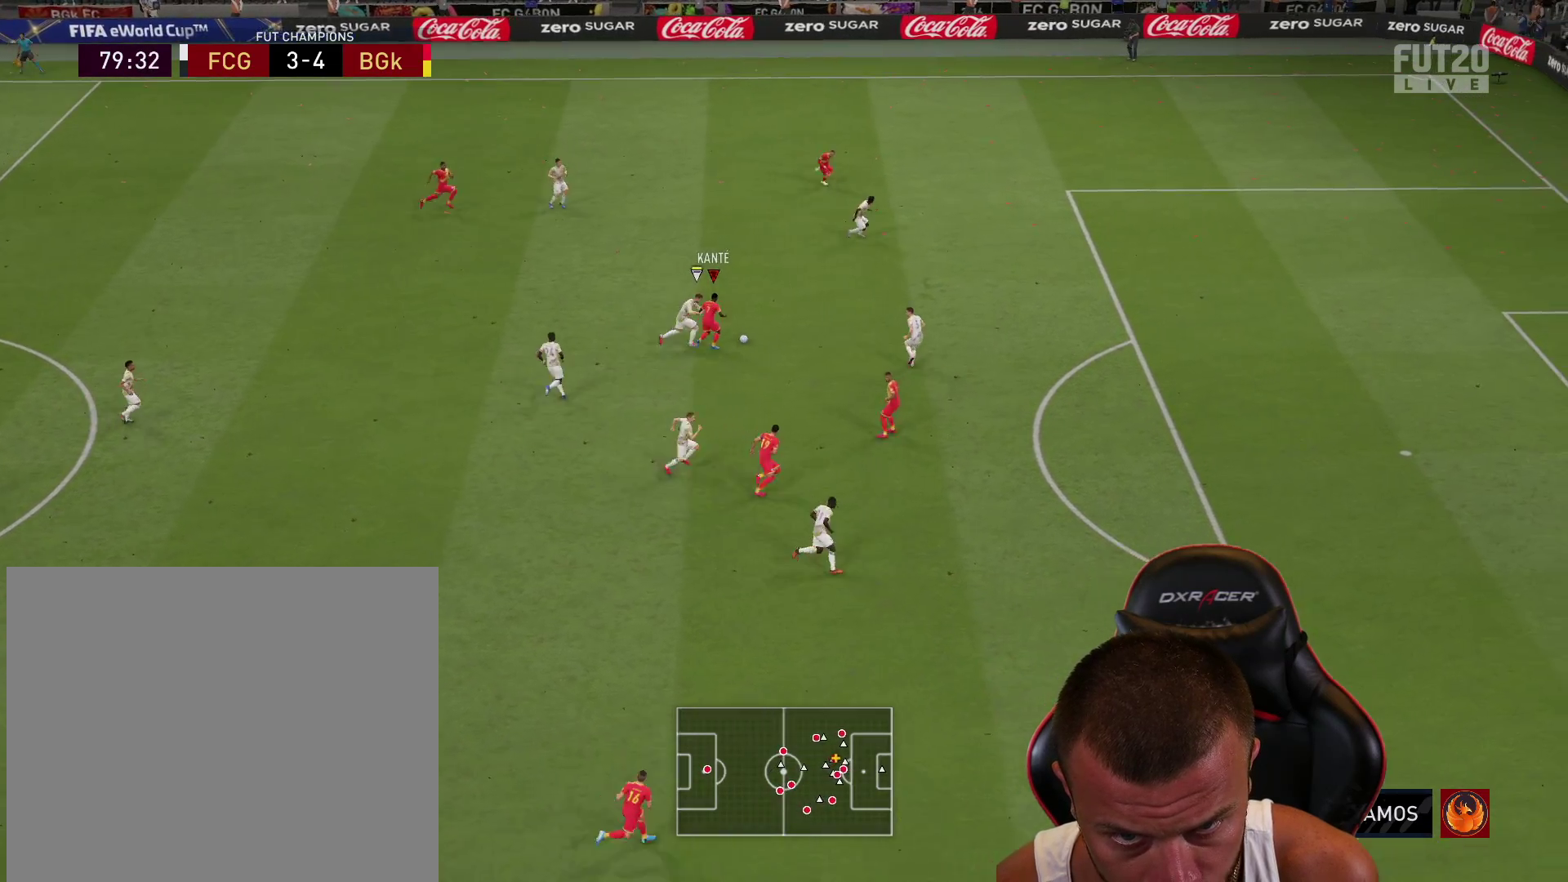
{"buttons": [], "left_stick": "down-right", "right_stick": "center", "events": [[334, "L3", "up"]]}
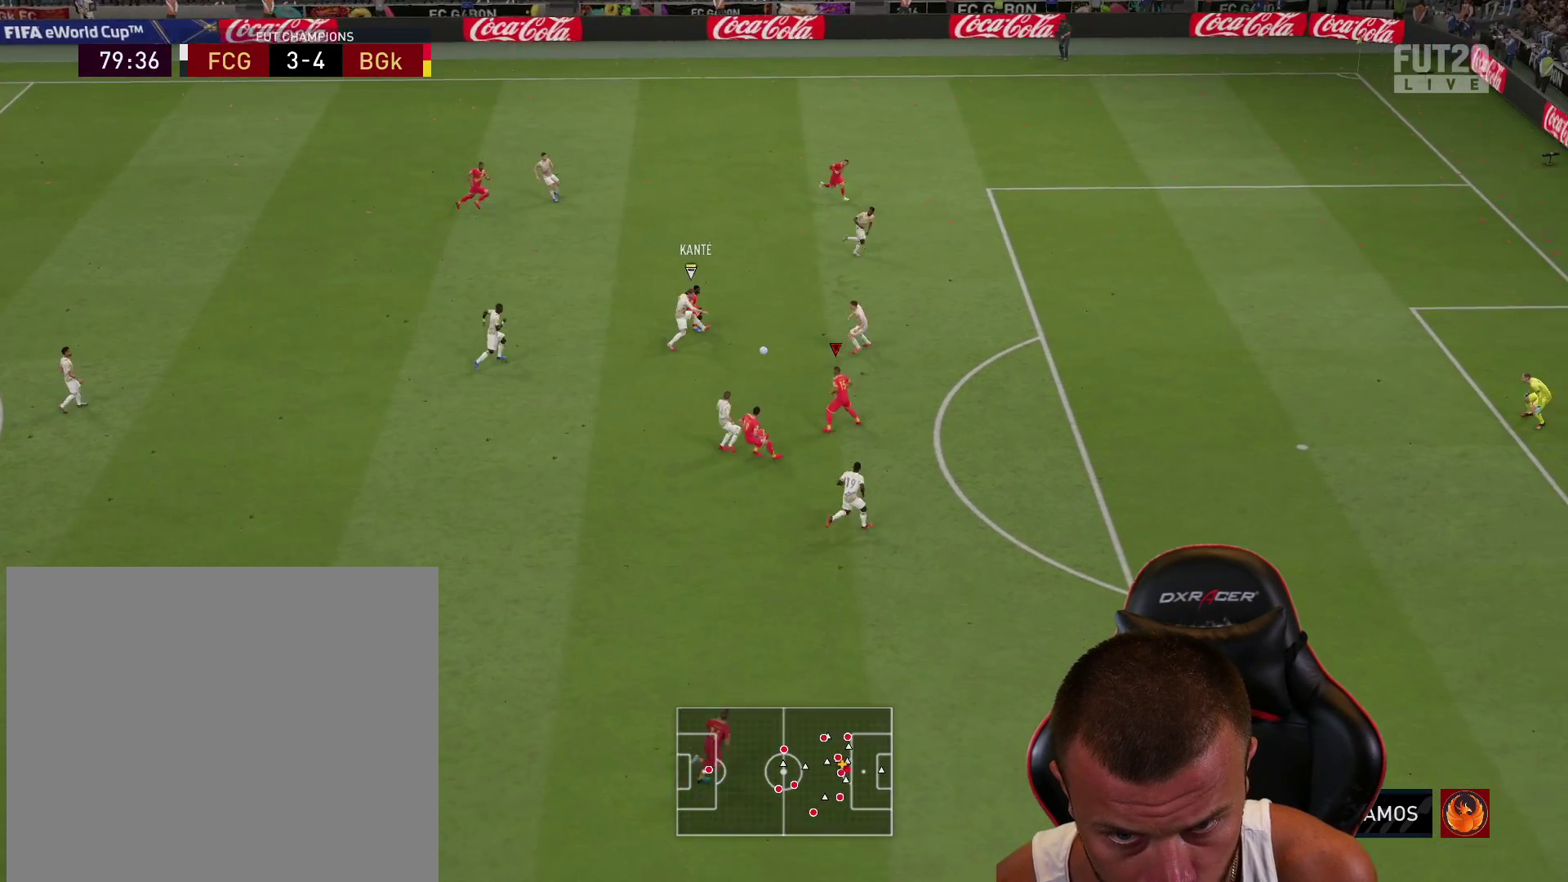
{"buttons": ["L3"], "left_stick": "down", "right_stick": "center", "events": [[317, "TRIANGLE", "down"], [334, "L3", "down"], [401, "left_stick", "down"], [451, "TRIANGLE", "up"]]}
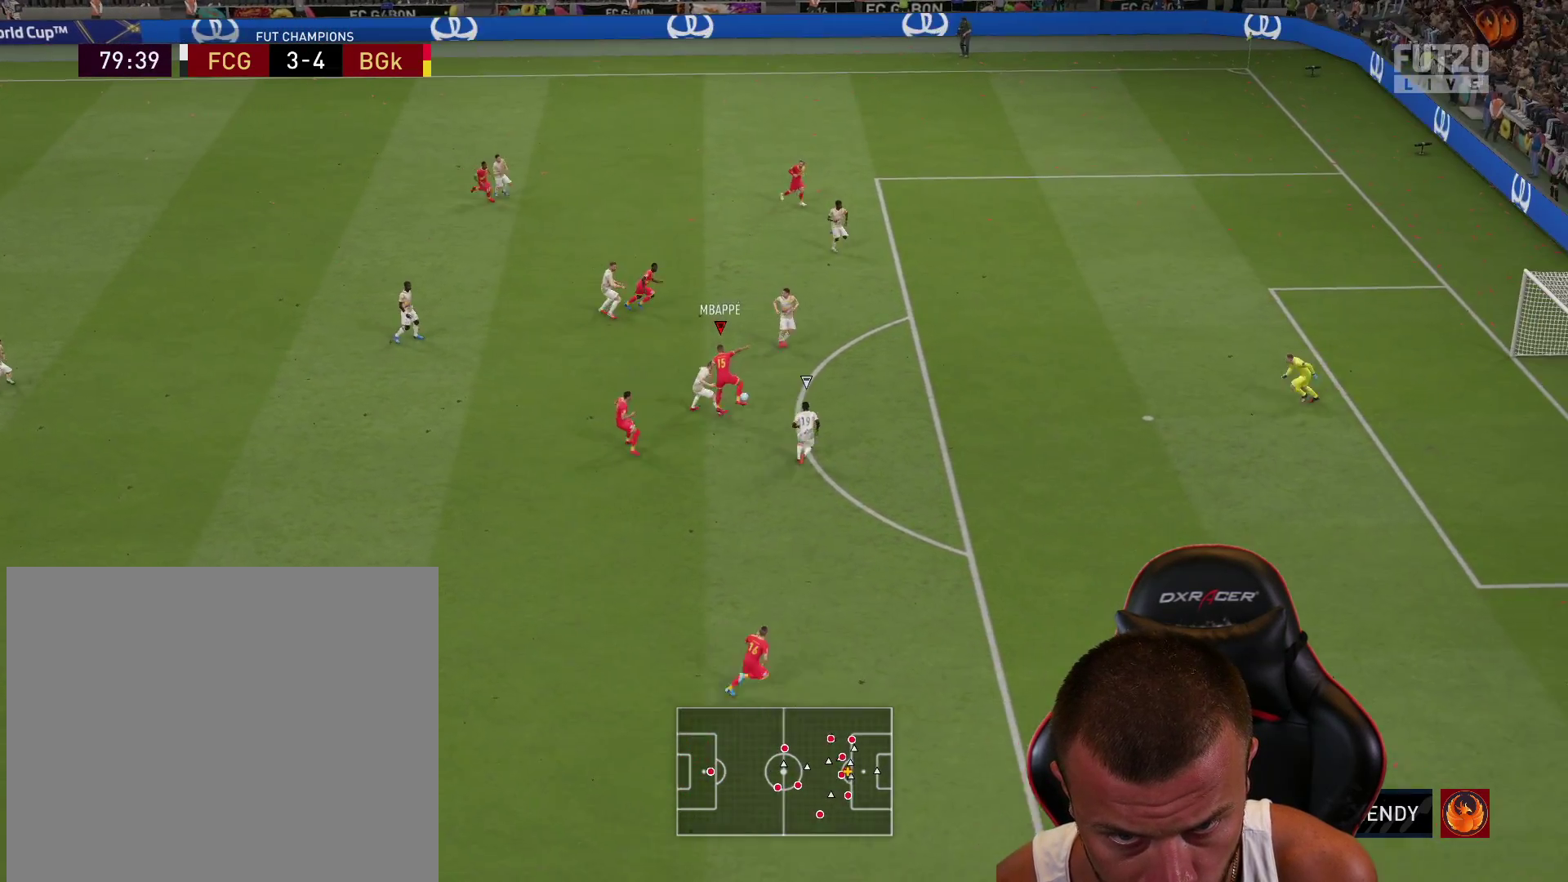
{"buttons": [], "left_stick": "down-right", "right_stick": "center", "events": [[450, "left_stick", "down-right"], [484, "L3", "up"]]}
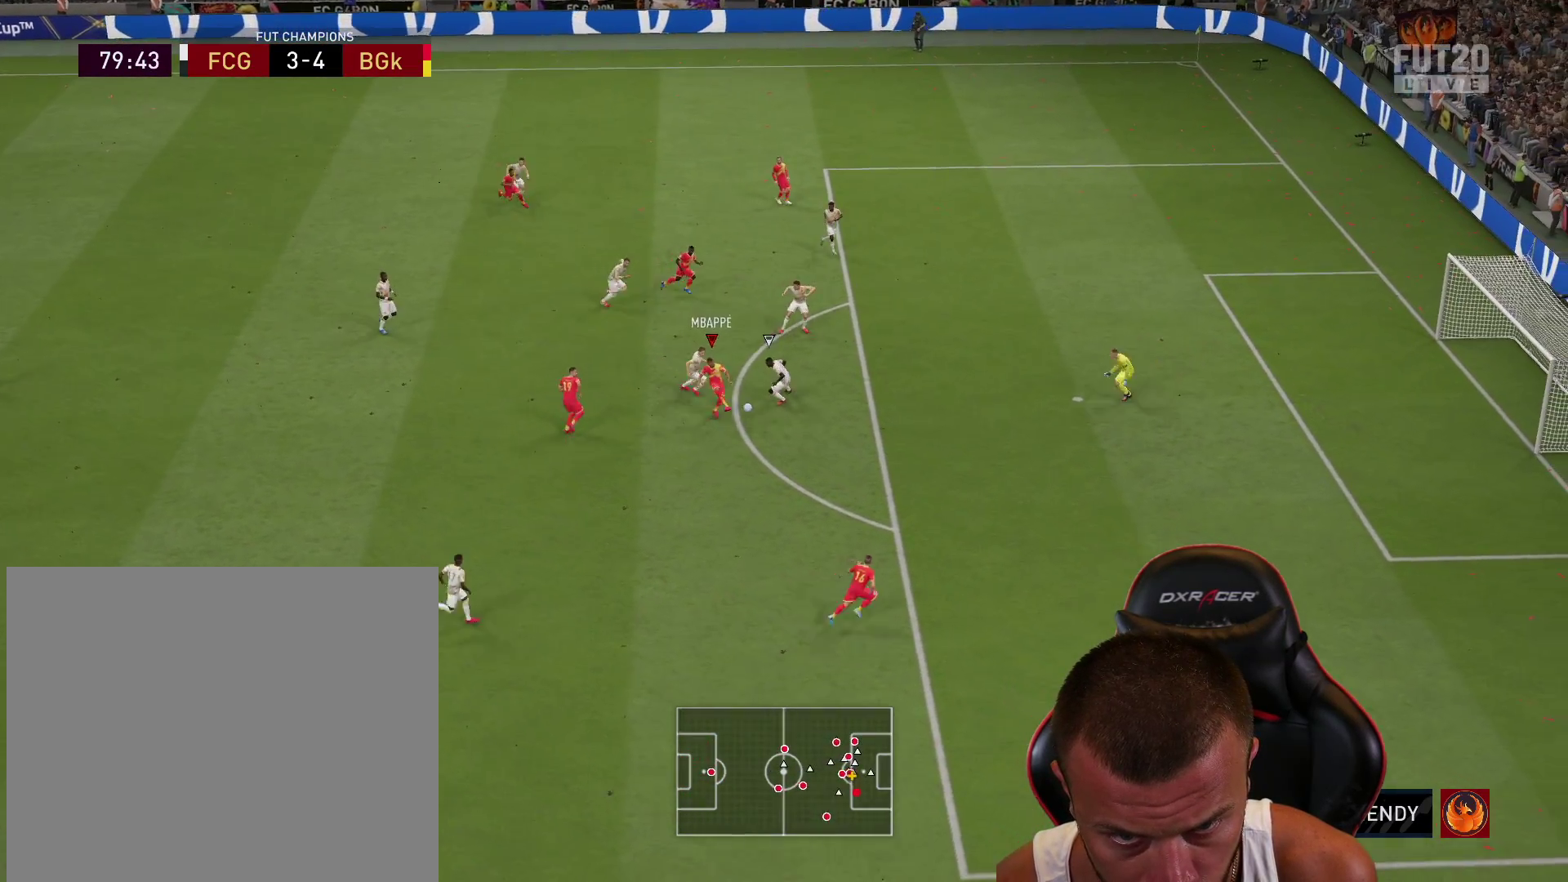
{"buttons": ["CIRCLE", "L3"], "left_stick": "up-right", "right_stick": "center", "events": [[67, "left_stick", "right"], [351, "L3", "down"], [367, "CIRCLE", "down"], [417, "left_stick", "up-right"]]}
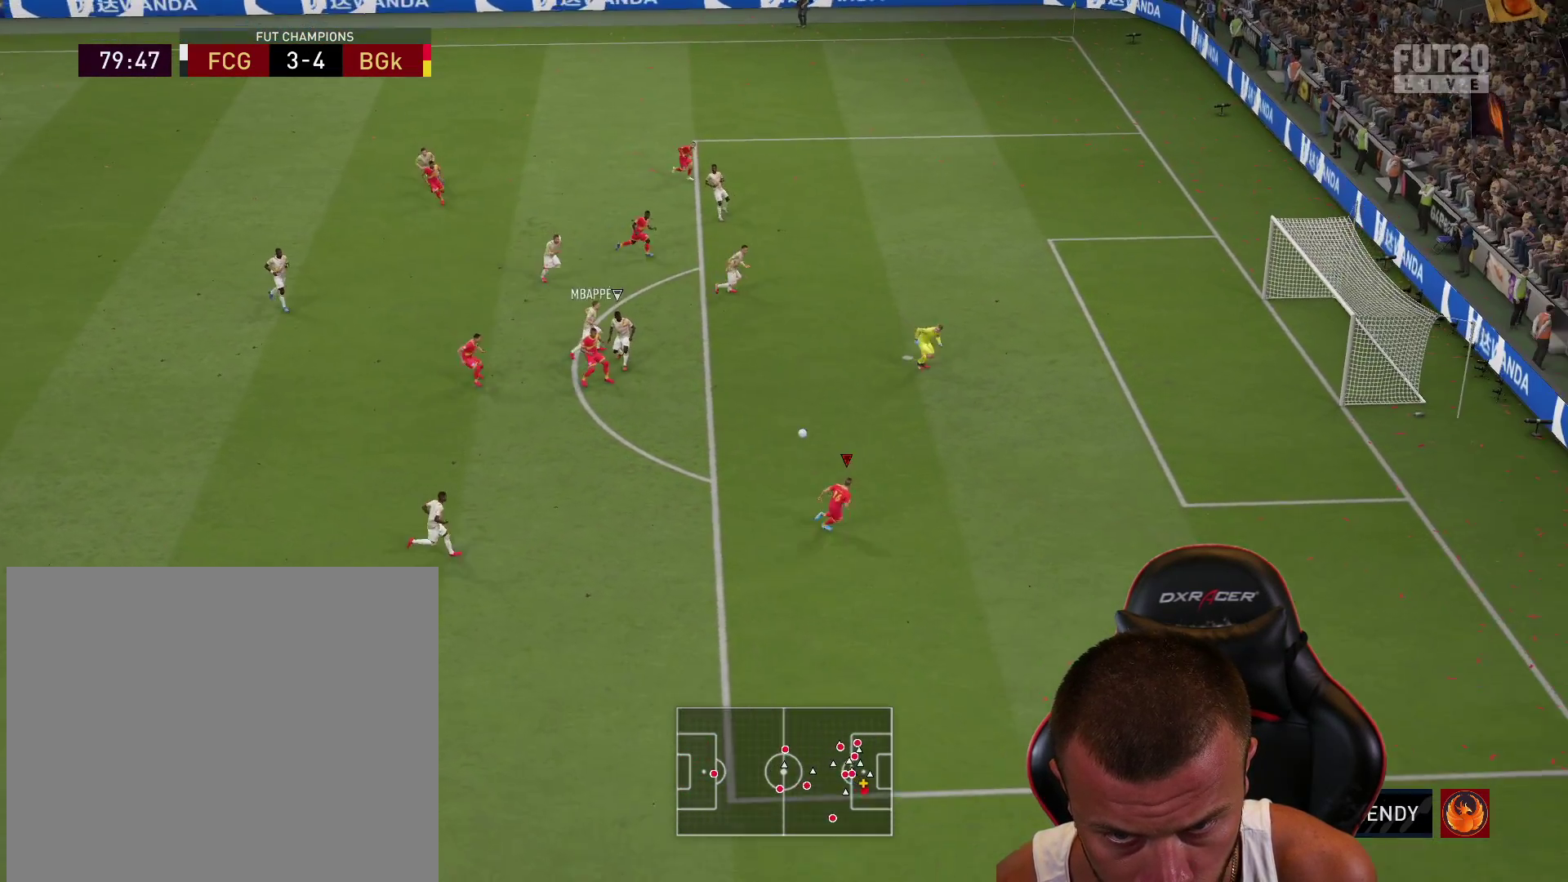
{"buttons": ["L3"], "left_stick": "up-right", "right_stick": "center", "events": [[33, "CIRCLE", "up"]]}
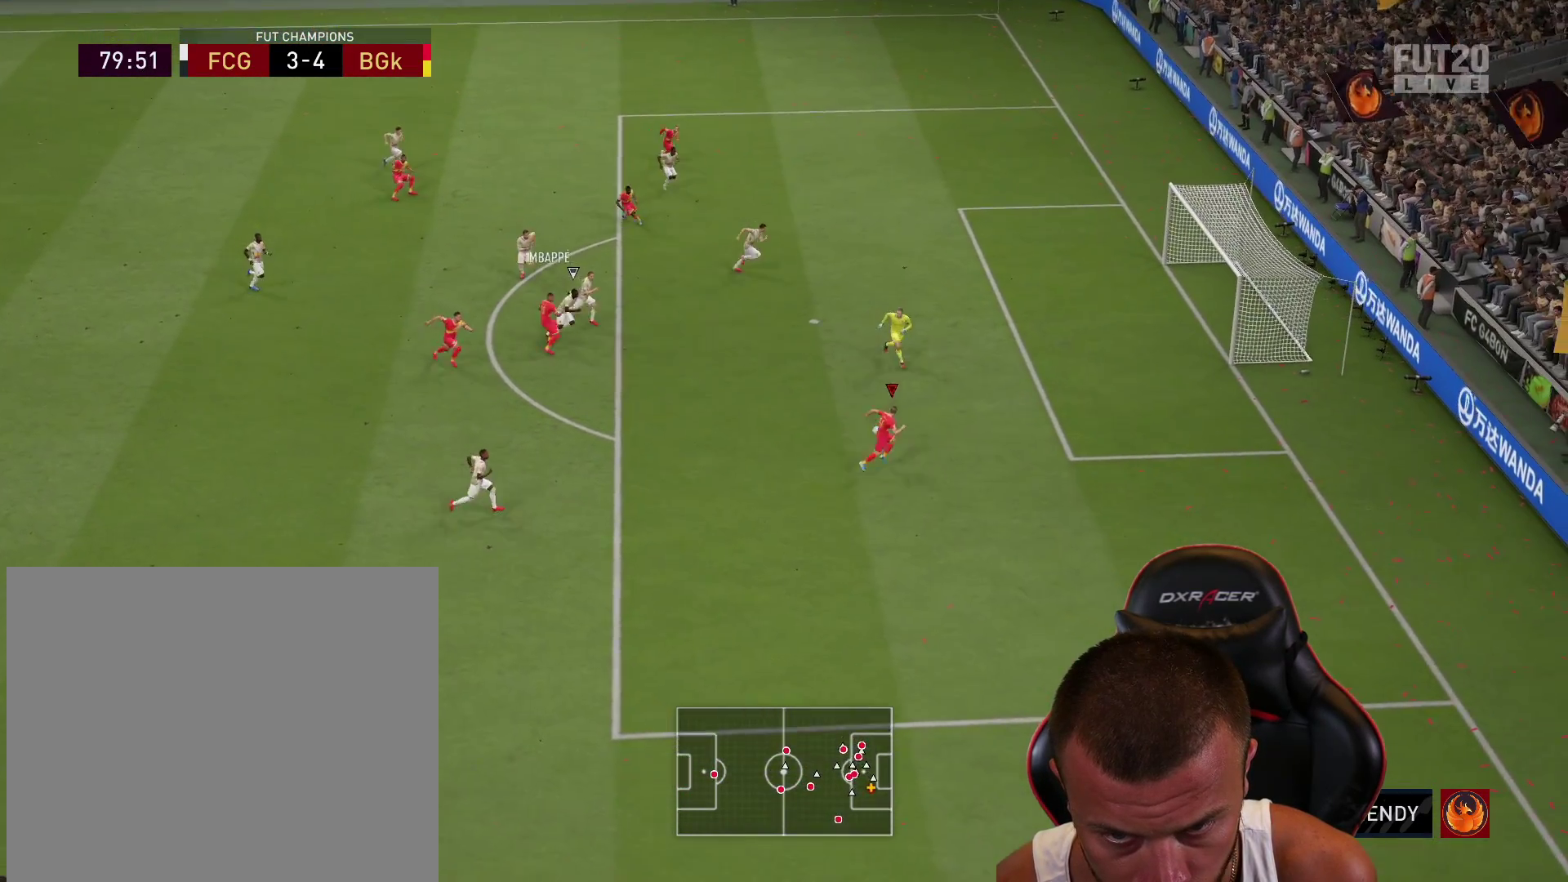
{"buttons": ["L3"], "left_stick": "up-right", "right_stick": "center", "events": []}
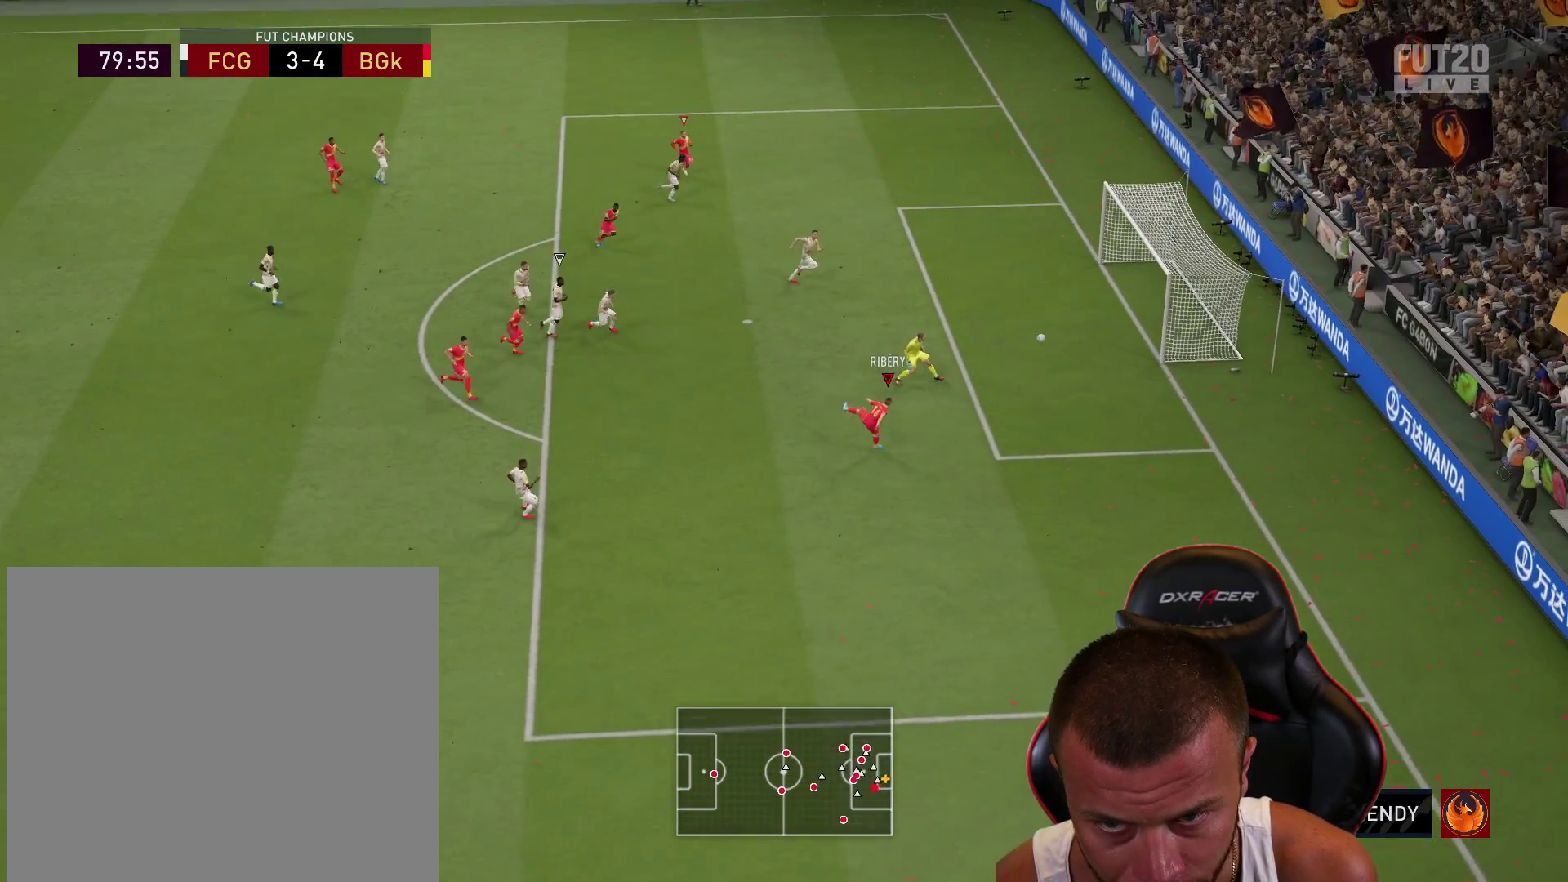
{"buttons": [], "left_stick": "down-right", "right_stick": "center", "events": [[283, "L3", "up"], [300, "left_stick", "right"], [400, "left_stick", "down-right"]]}
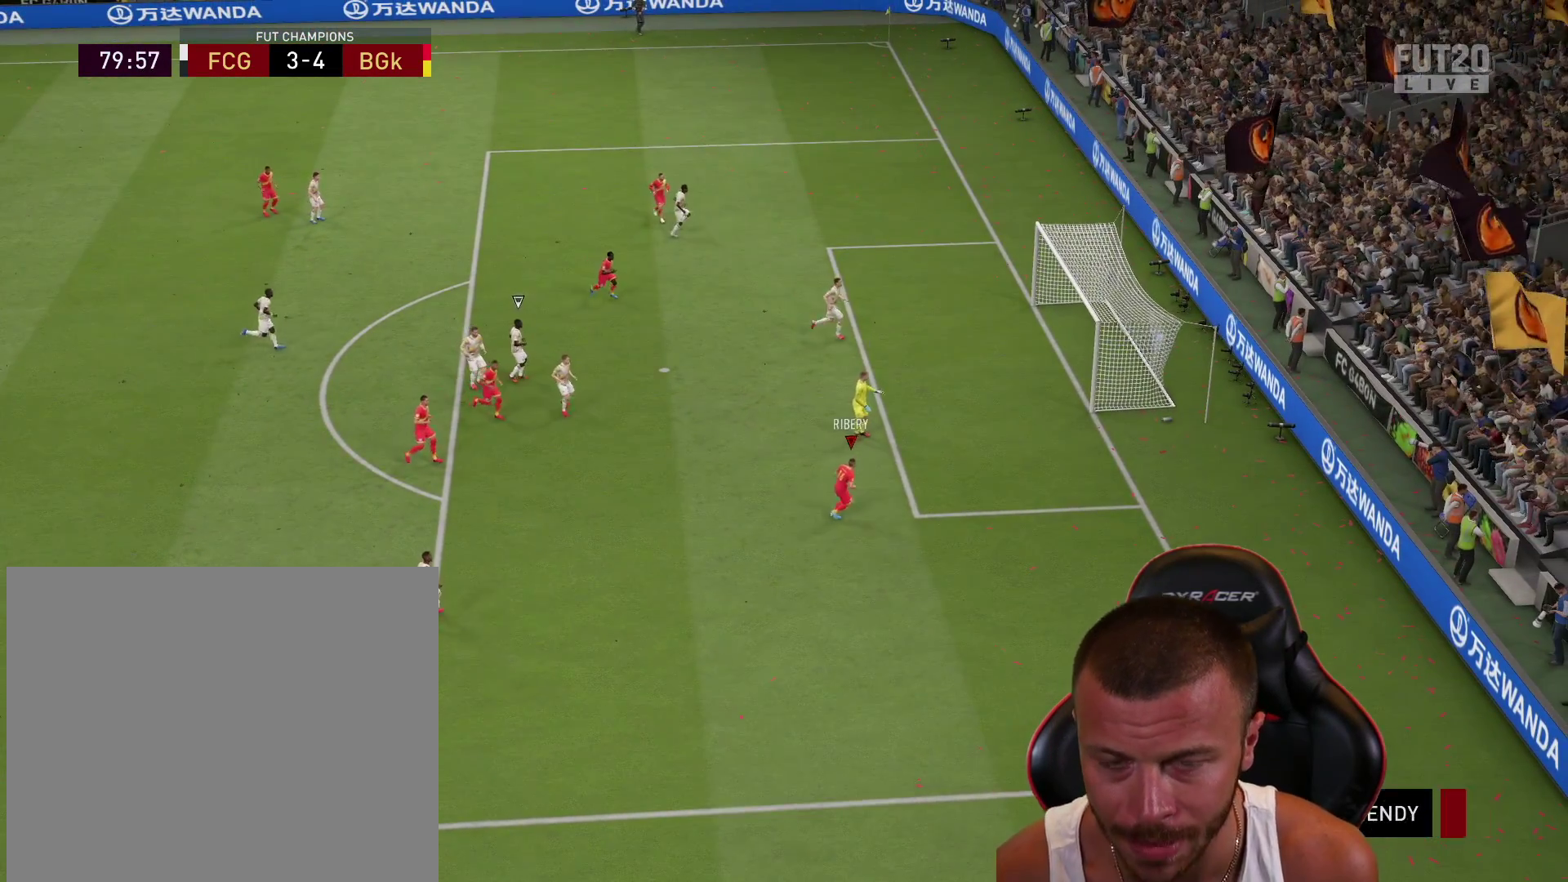
{"buttons": ["CROSS", "L1", "R2"], "left_stick": "down-right", "right_stick": "center", "events": [[50, "R2", "down"], [100, "L1", "down"], [134, "CROSS", "down"], [217, "CROSS", "up"], [217, "L1", "up"], [301, "L1", "down"], [334, "CROSS", "down"], [384, "L1", "up"], [401, "CROSS", "up"], [484, "L1", "down"], [501, "CROSS", "down"]]}
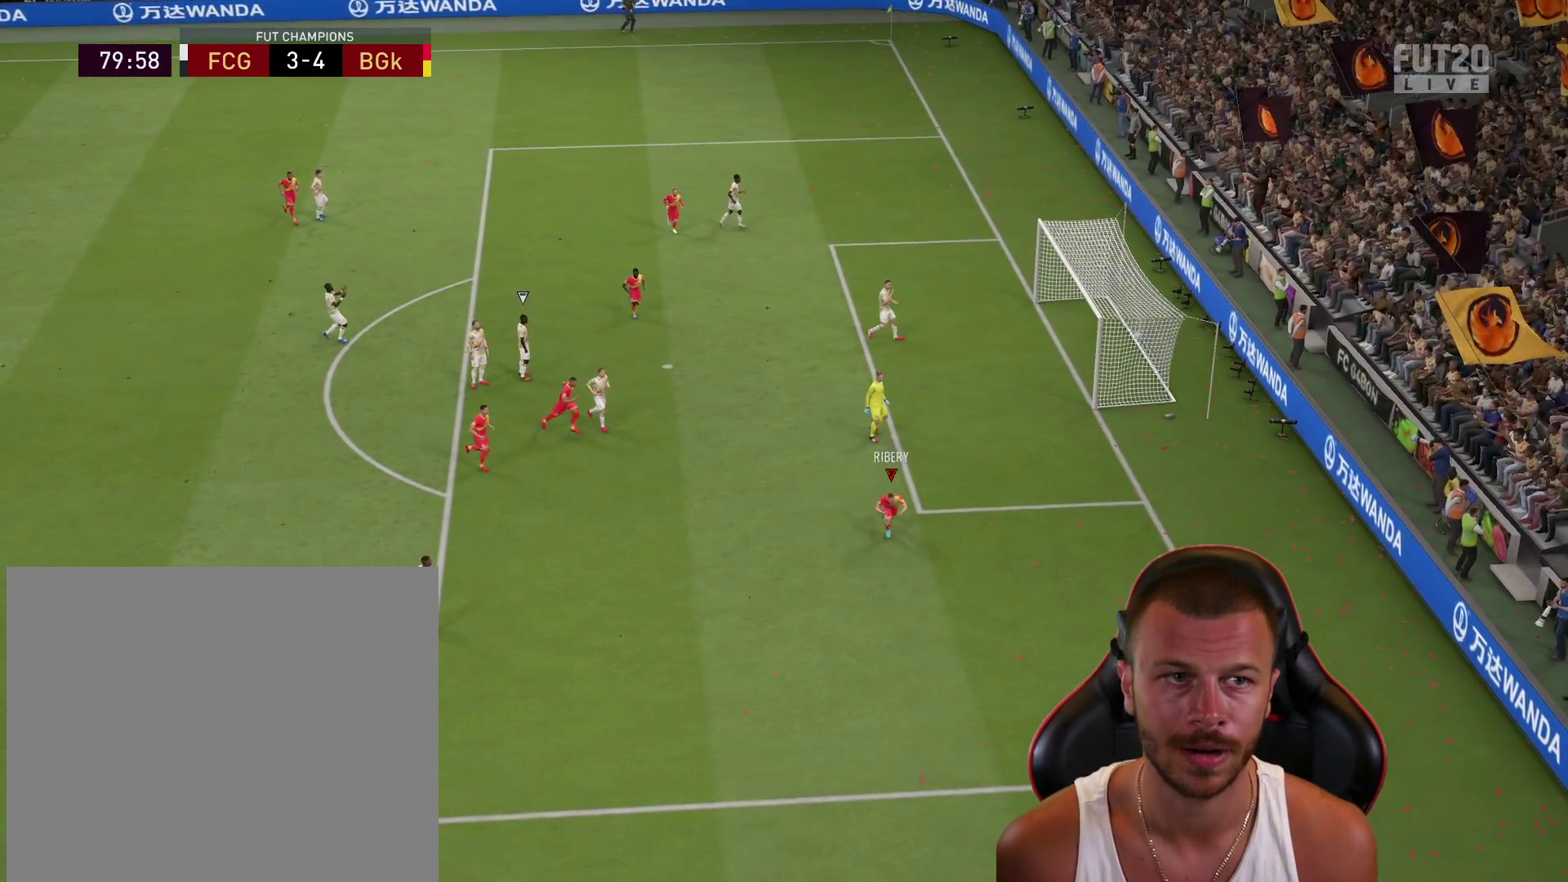
{"buttons": [], "left_stick": "center", "right_stick": "center", "events": [[67, "L1", "up"], [100, "CROSS", "up"], [117, "R2", "up"], [117, "left_stick", "center"]]}